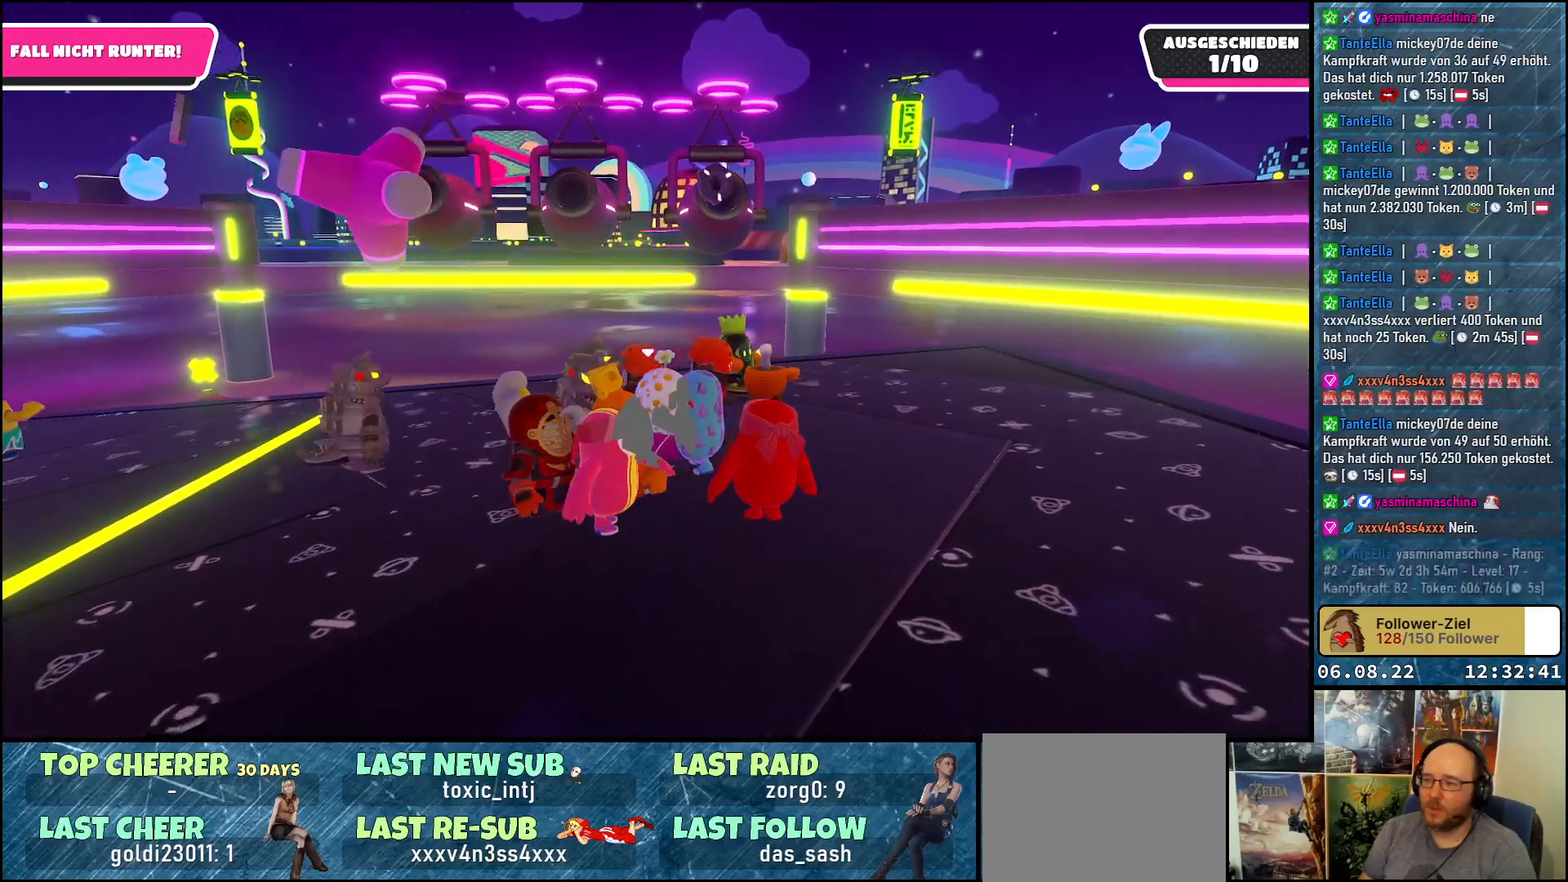
Gameplay with a controller (Xbox layout); each line is a JSON object with the inputs held at the frame after it. "events" lists button and stick changes between this image and that frame as [ms after this image, input, new state], when the widget could be followed in between. Not read: R3.
{"buttons": [], "left_stick": "up-left", "right_stick": "center", "events": [[117, "left_stick", "center"], [250, "left_stick", "up-left"]]}
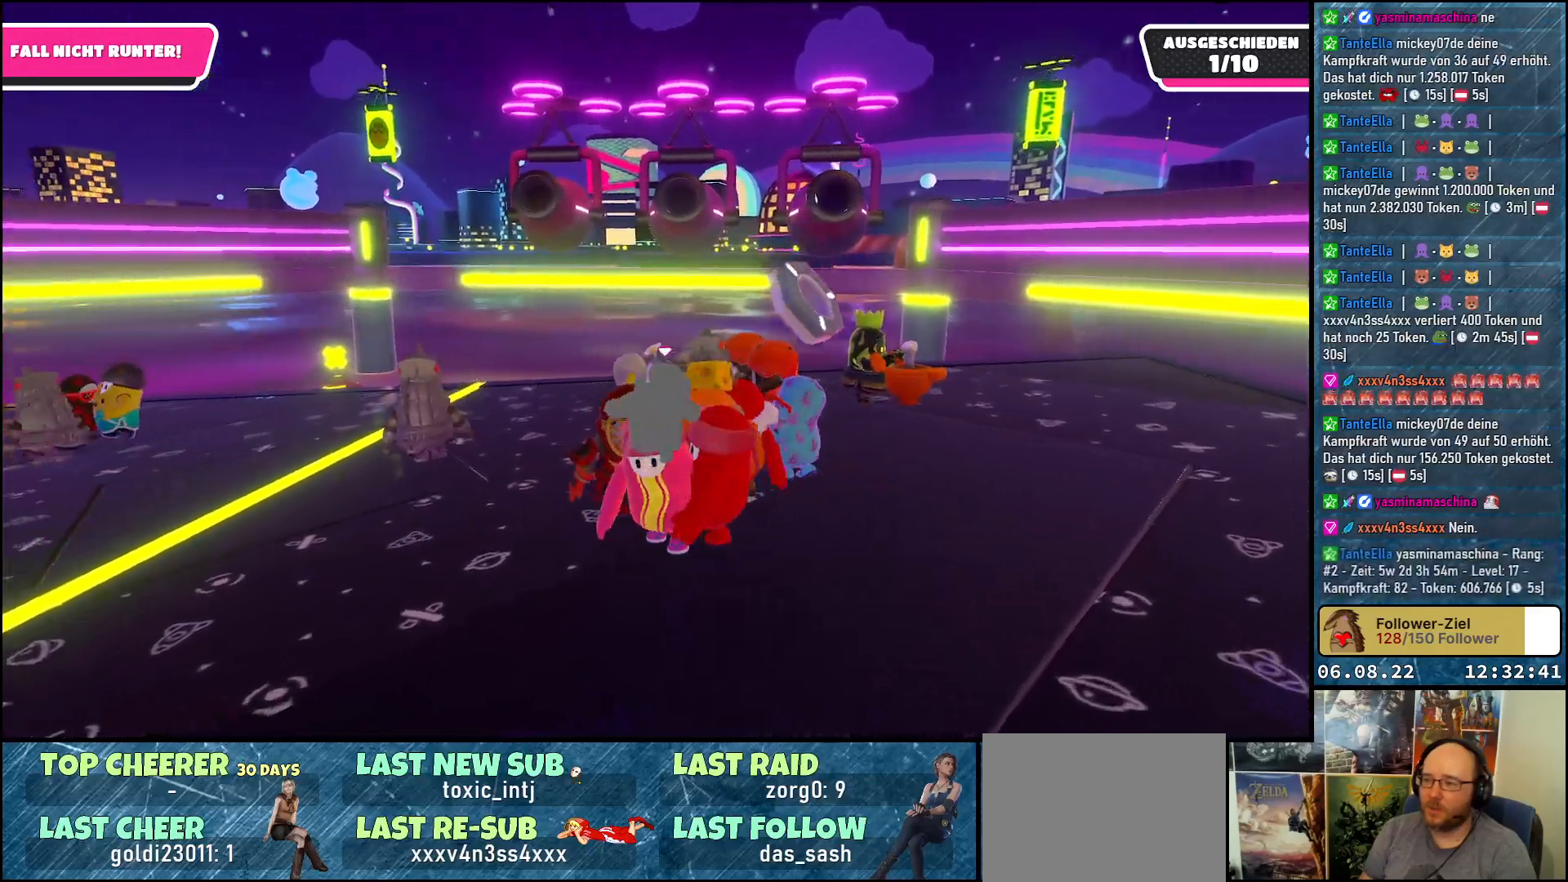
{"buttons": [], "left_stick": "down-right", "right_stick": "center", "events": [[83, "right_stick", "right"], [117, "left_stick", "center"], [233, "left_stick", "down-right"], [400, "right_stick", "center"]]}
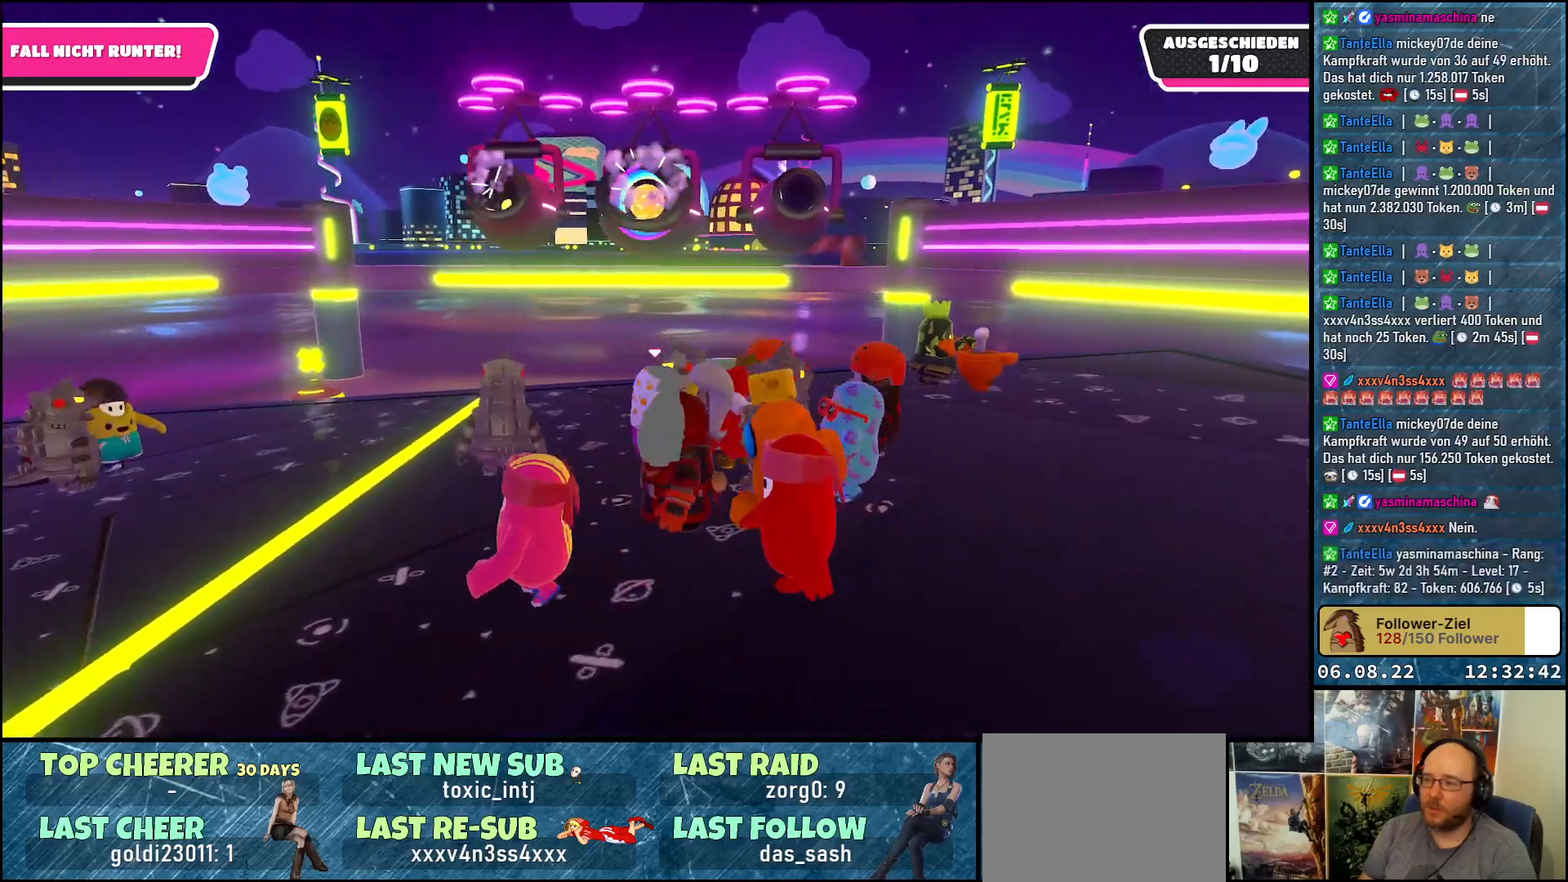
{"buttons": [], "left_stick": "down-right", "right_stick": "center", "events": []}
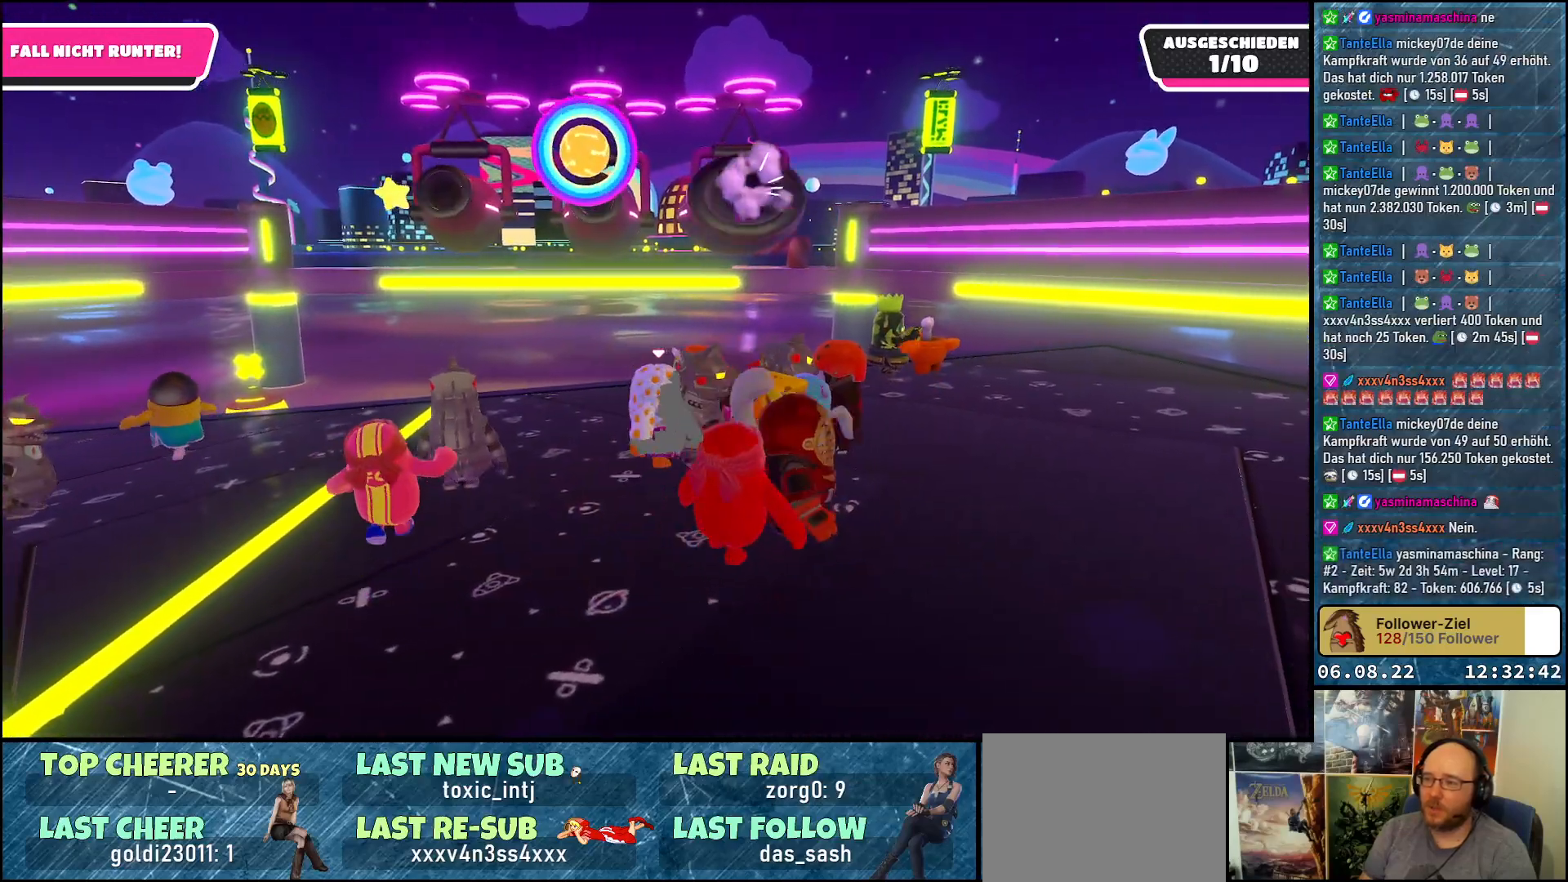
{"buttons": [], "left_stick": "right", "right_stick": "left", "events": [[300, "right_stick", "left"], [400, "left_stick", "right"]]}
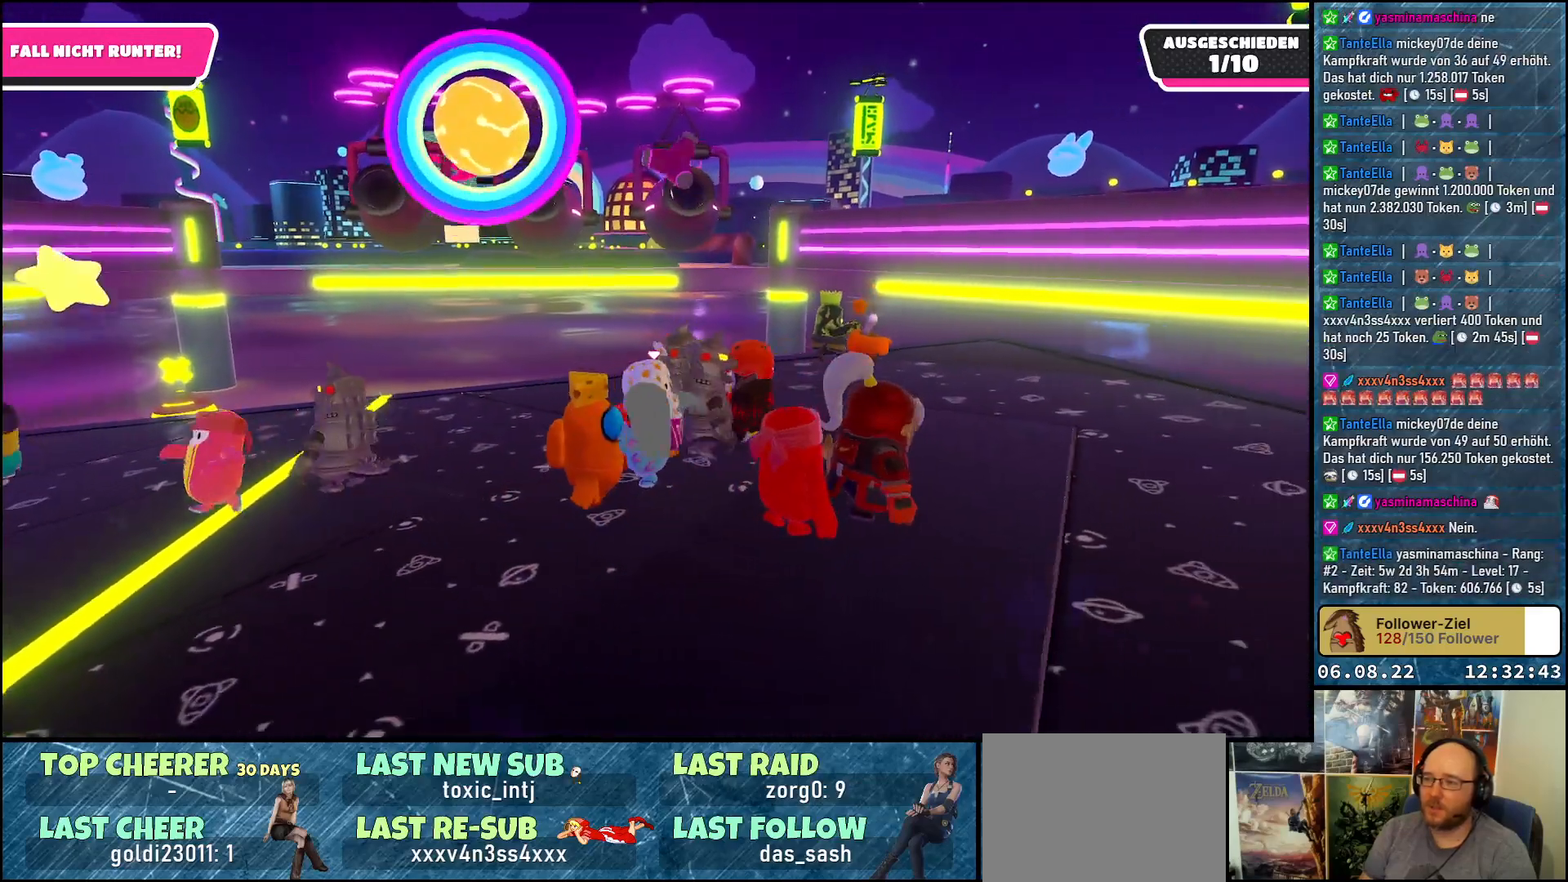
{"buttons": [], "left_stick": "up-left", "right_stick": "center", "events": [[217, "right_stick", "center"], [233, "left_stick", "up"], [317, "left_stick", "up-left"]]}
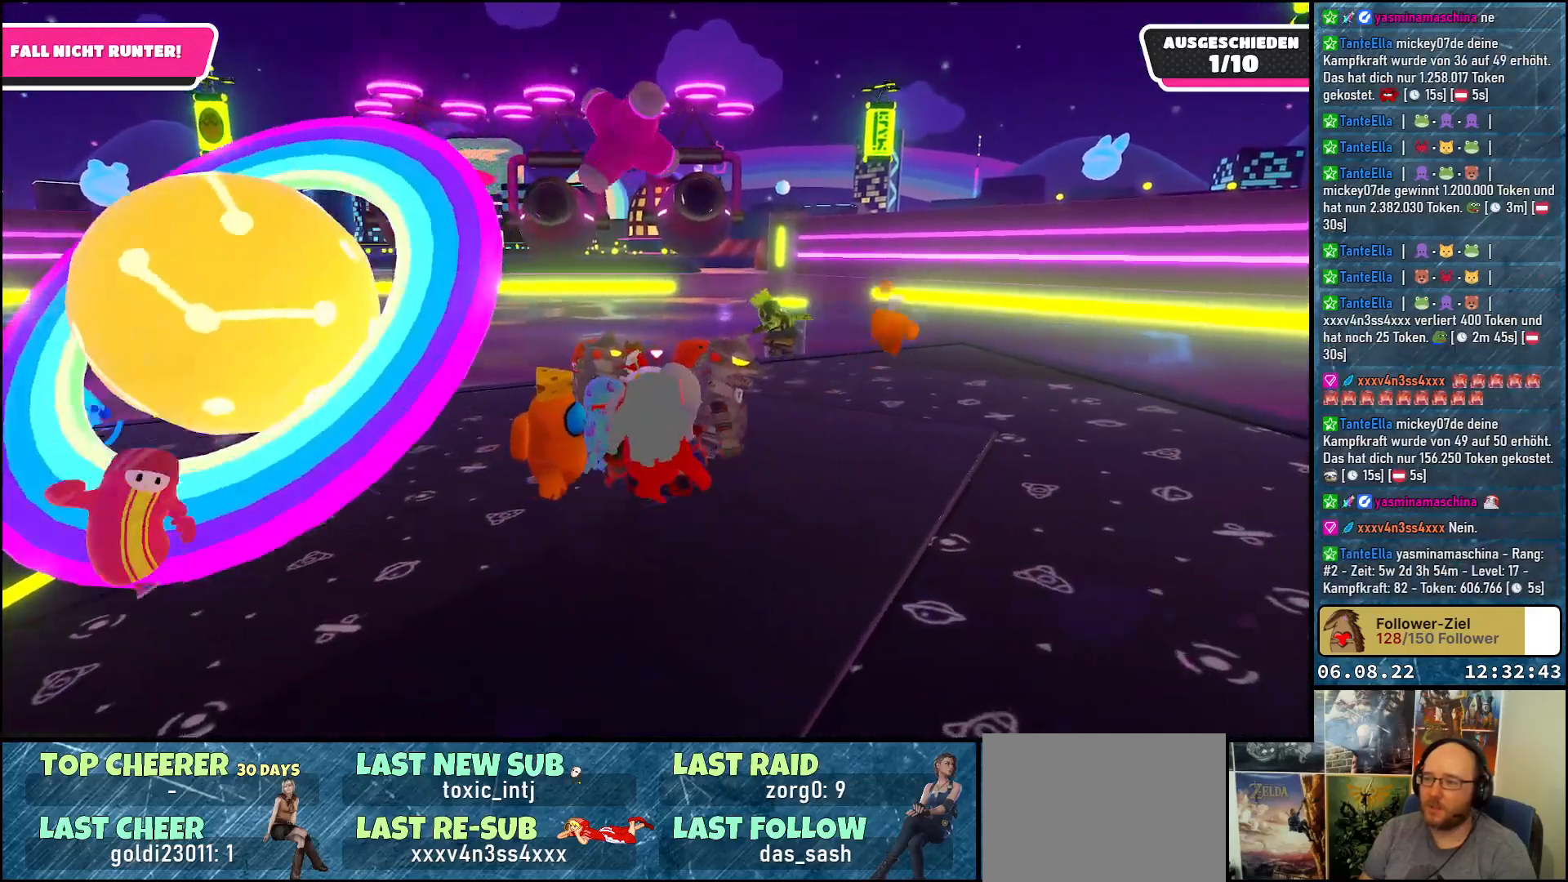
{"buttons": [], "left_stick": "right", "right_stick": "down-left", "events": [[133, "left_stick", "center"], [200, "left_stick", "right"], [400, "right_stick", "down-left"]]}
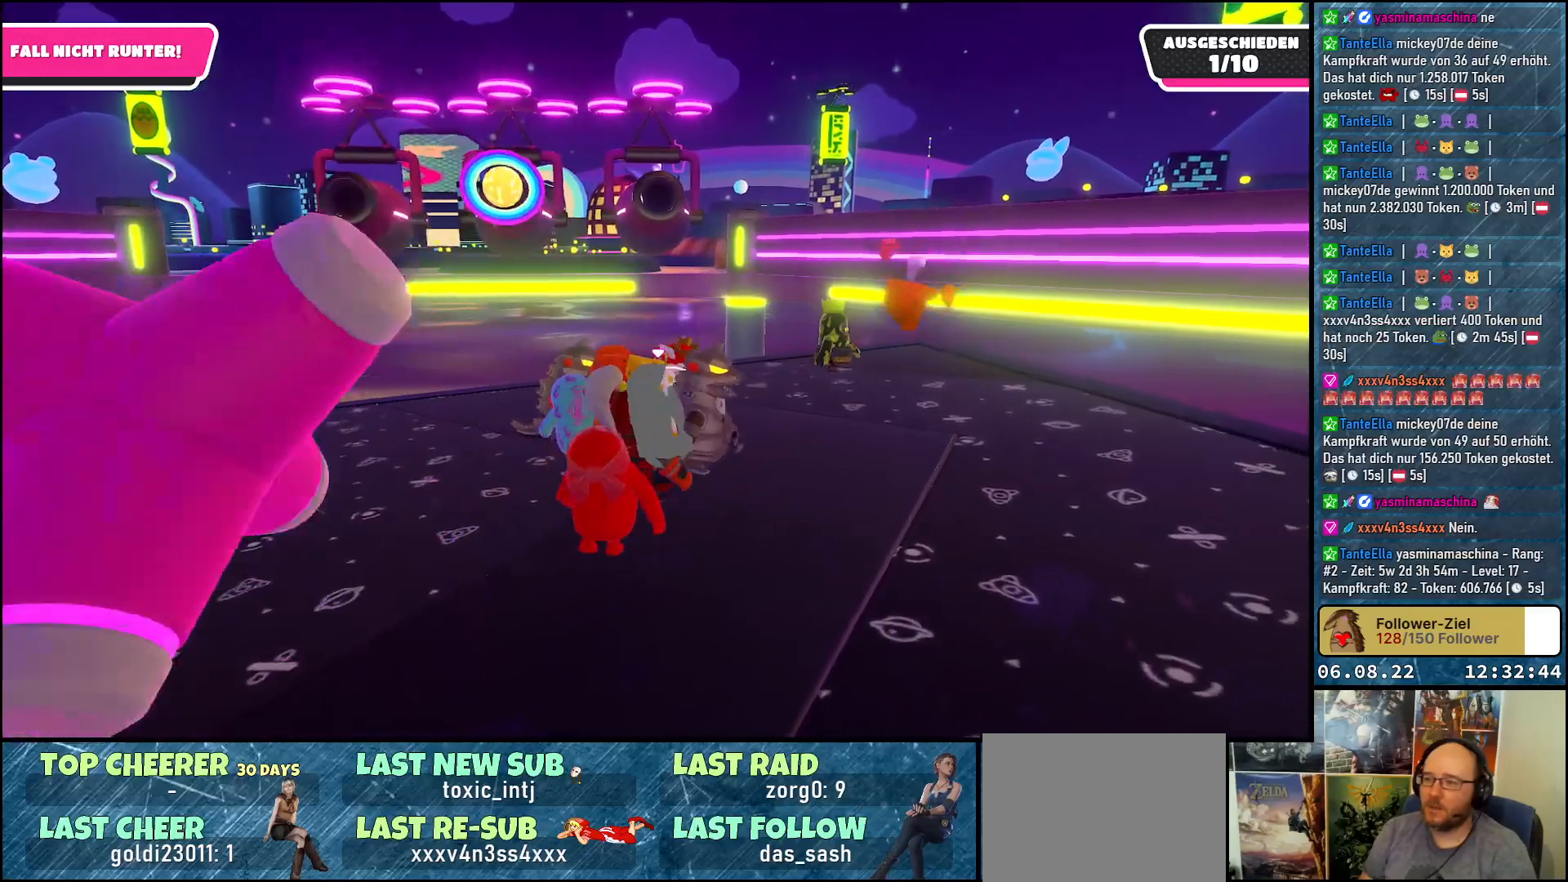
{"buttons": [], "left_stick": "down", "right_stick": "center", "events": [[50, "left_stick", "up"], [50, "right_stick", "center"], [183, "left_stick", "left"], [233, "left_stick", "down-left"], [417, "left_stick", "down"]]}
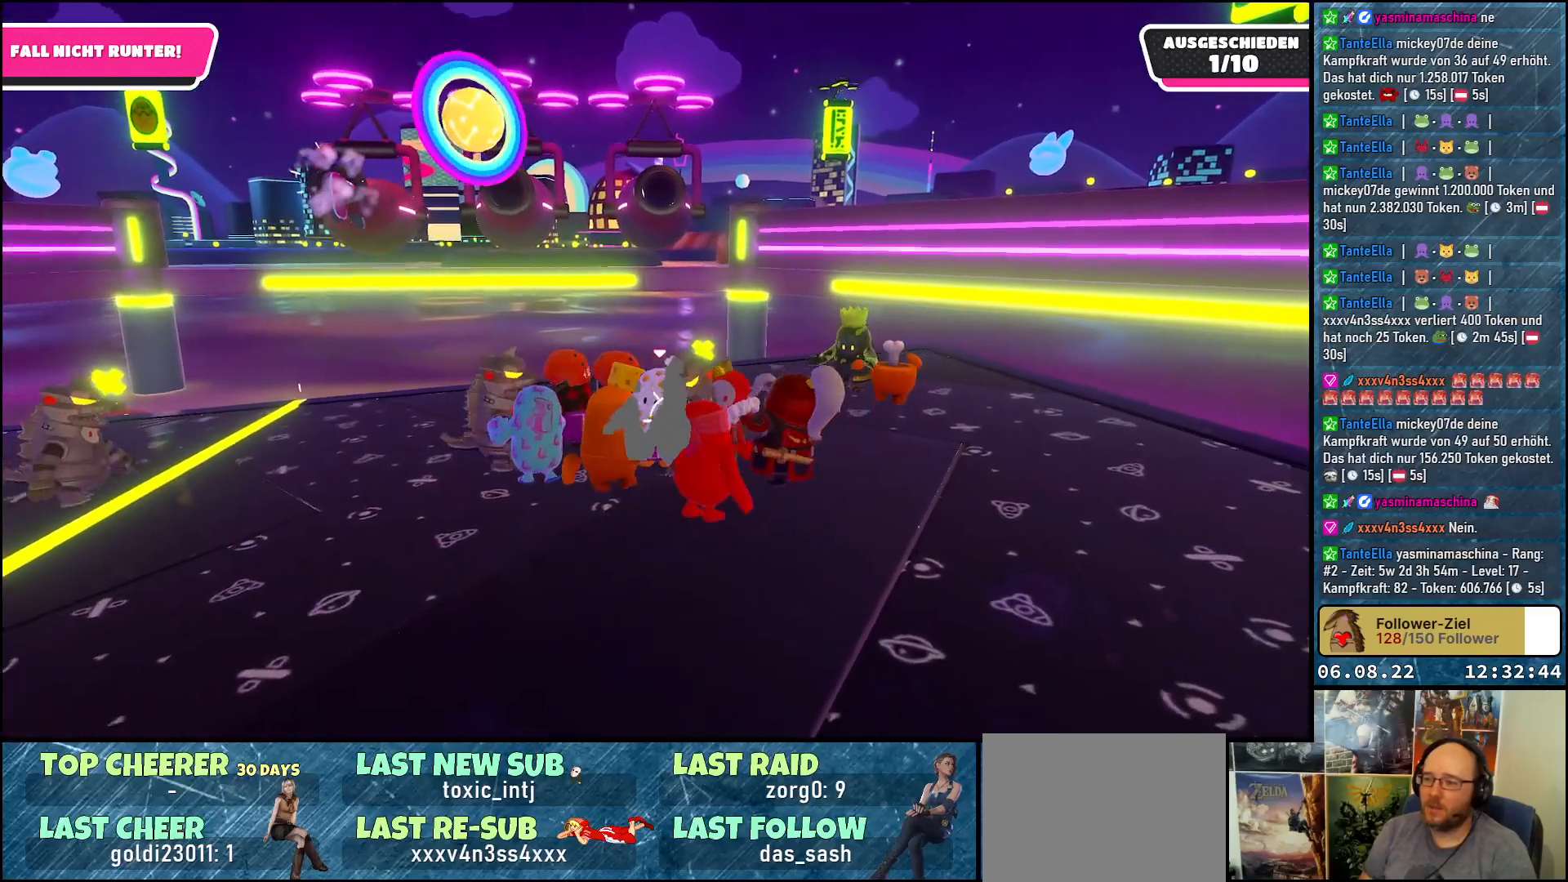
{"buttons": [], "left_stick": "down-left", "right_stick": "center", "events": [[100, "left_stick", "down-right"], [300, "left_stick", "center"], [467, "left_stick", "down-left"]]}
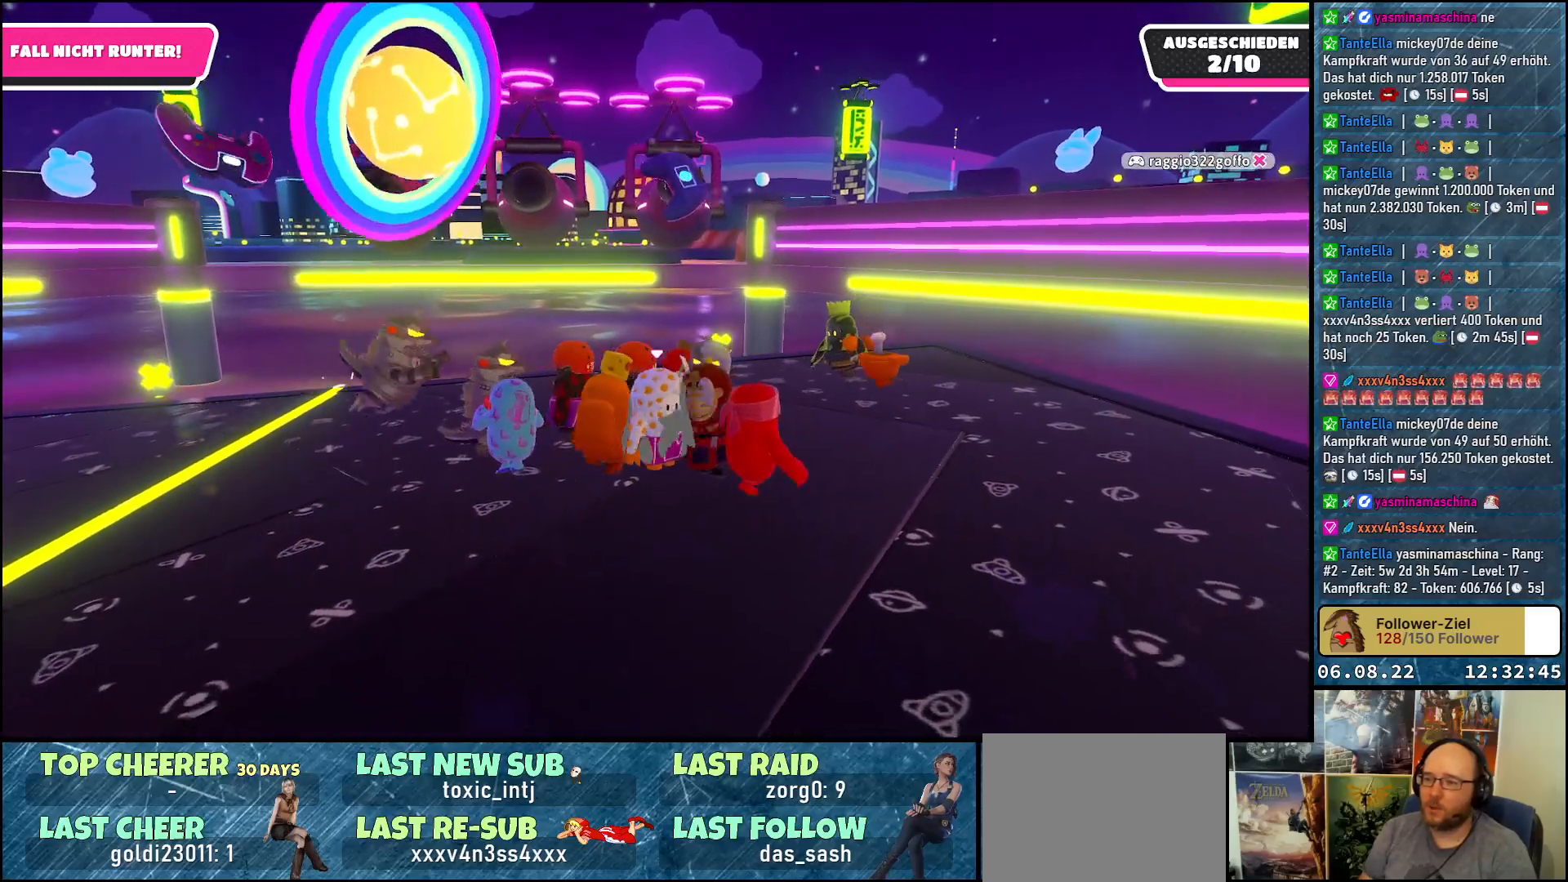
{"buttons": [], "left_stick": "left", "right_stick": "center", "events": [[417, "left_stick", "left"]]}
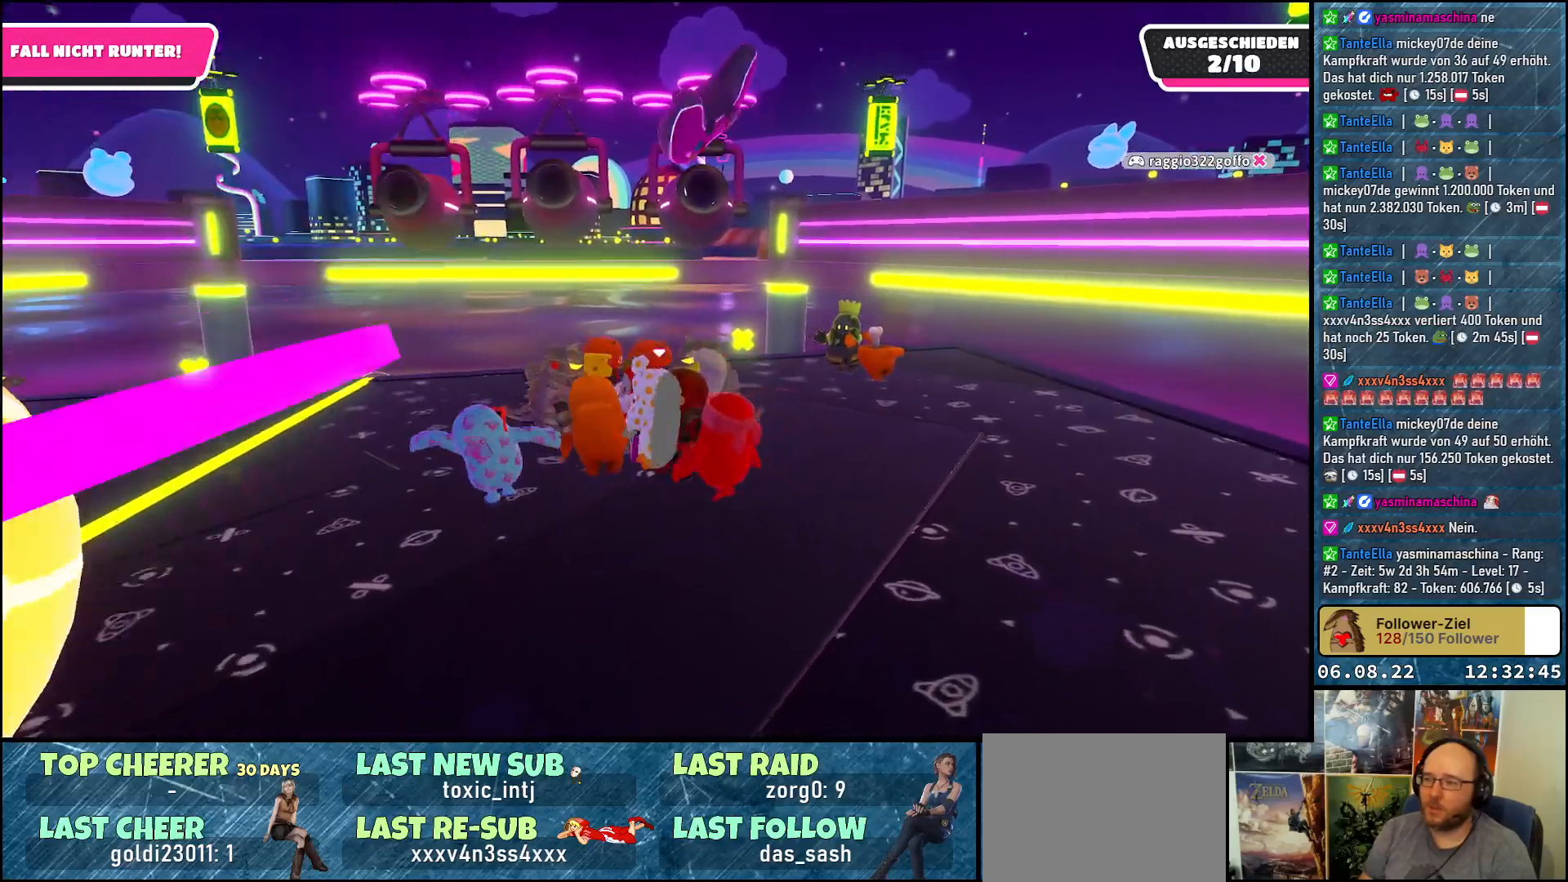
{"buttons": [], "left_stick": "up-left", "right_stick": "center", "events": [[217, "left_stick", "up-left"]]}
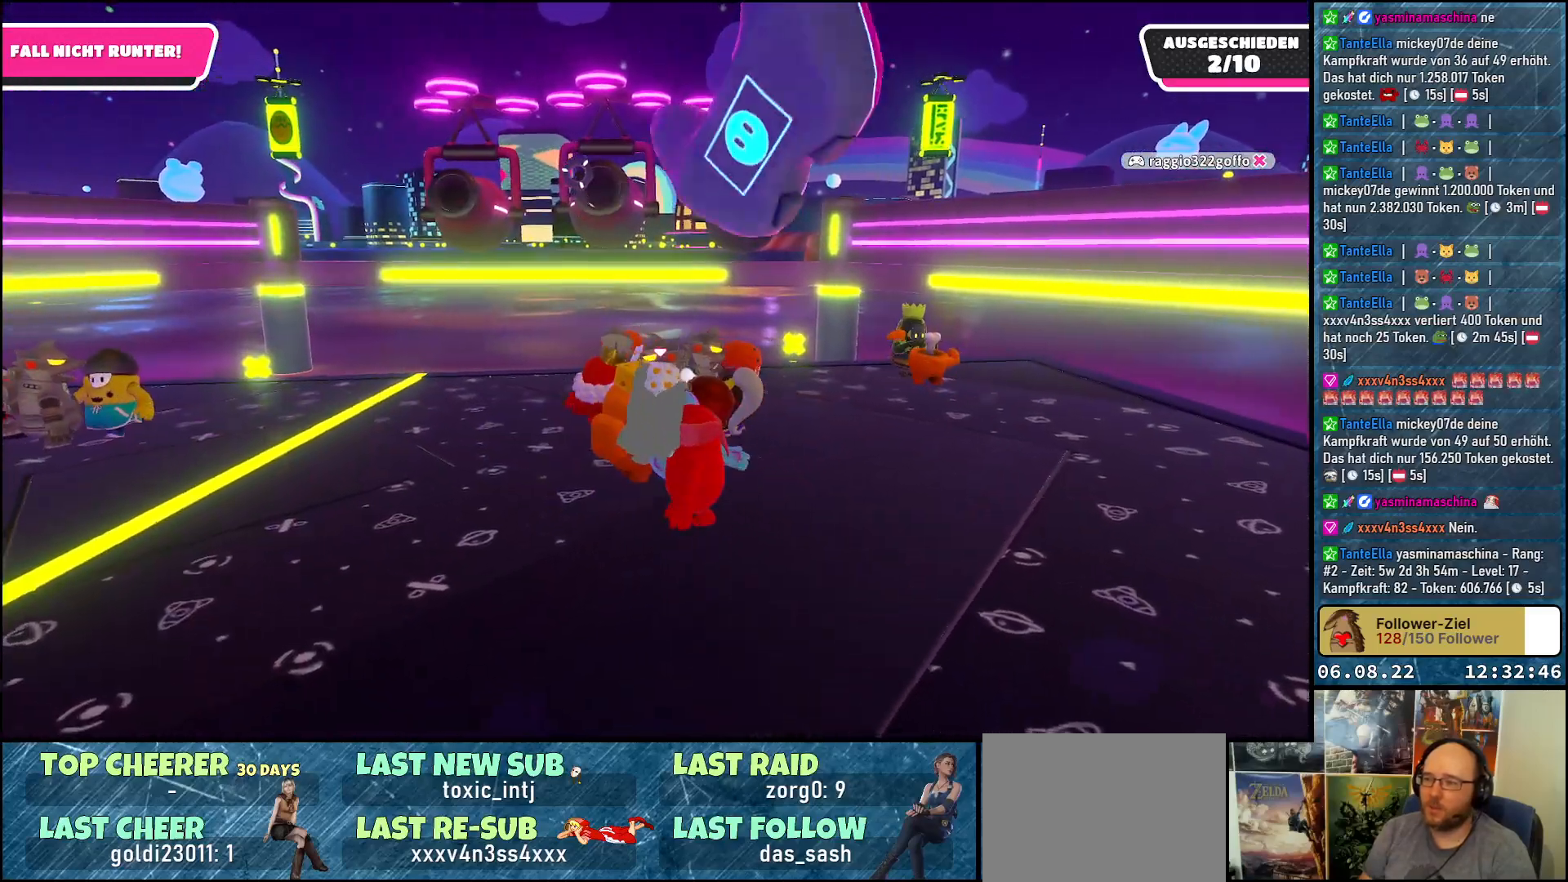
{"buttons": [], "left_stick": "up-right", "right_stick": "center", "events": [[17, "left_stick", "center"], [383, "left_stick", "down-right"], [467, "left_stick", "up-right"]]}
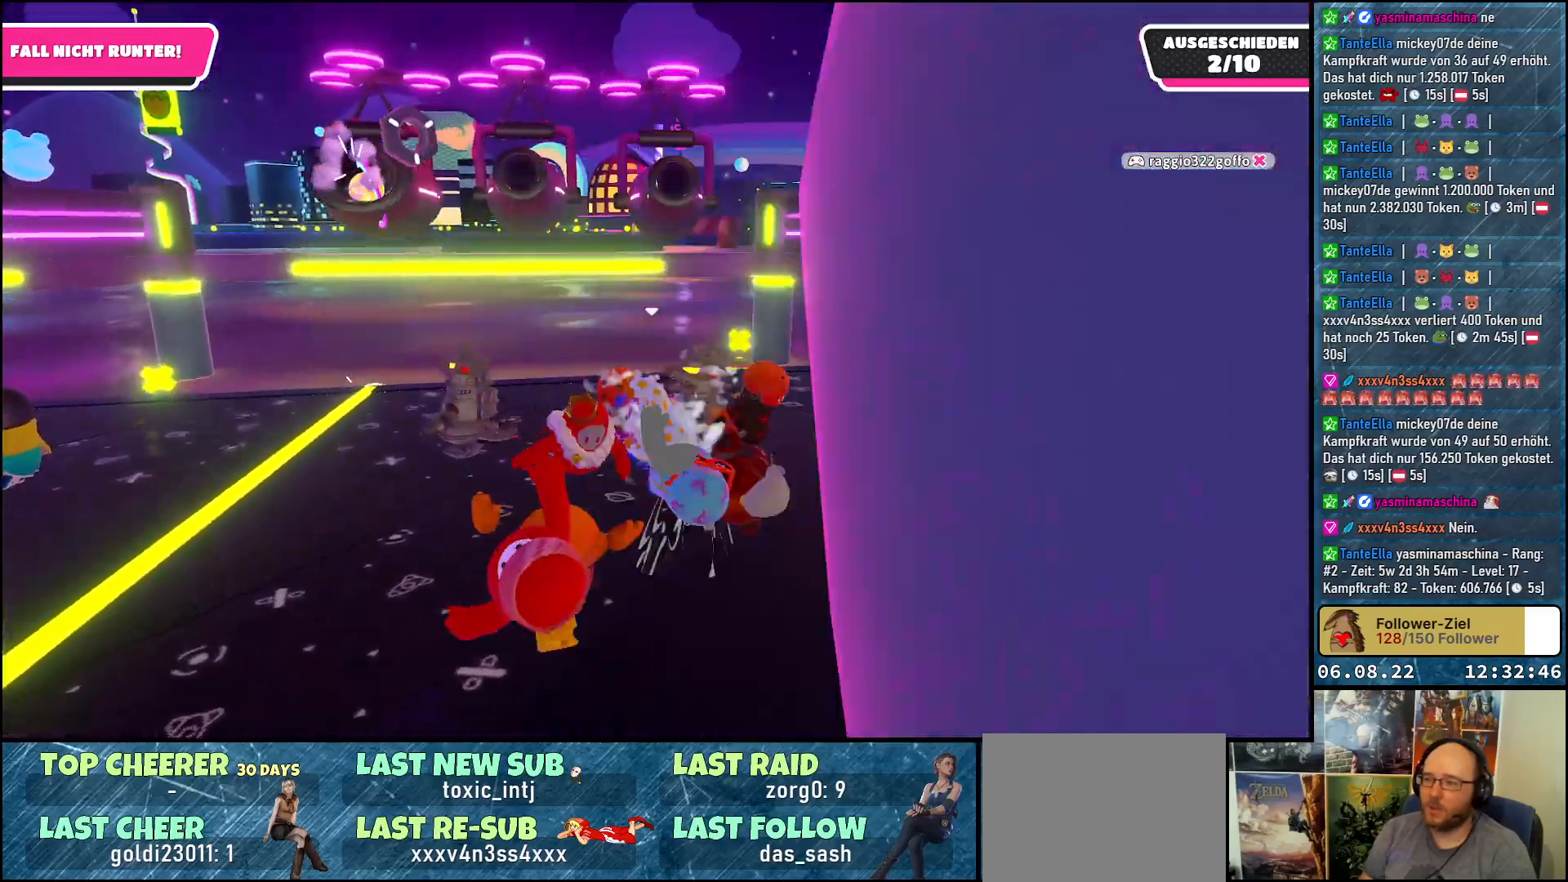
{"buttons": ["A"], "left_stick": "up-right", "right_stick": "center", "events": [[67, "A", "down"], [117, "A", "up"], [183, "left_stick", "right"], [383, "left_stick", "up-right"], [500, "A", "down"]]}
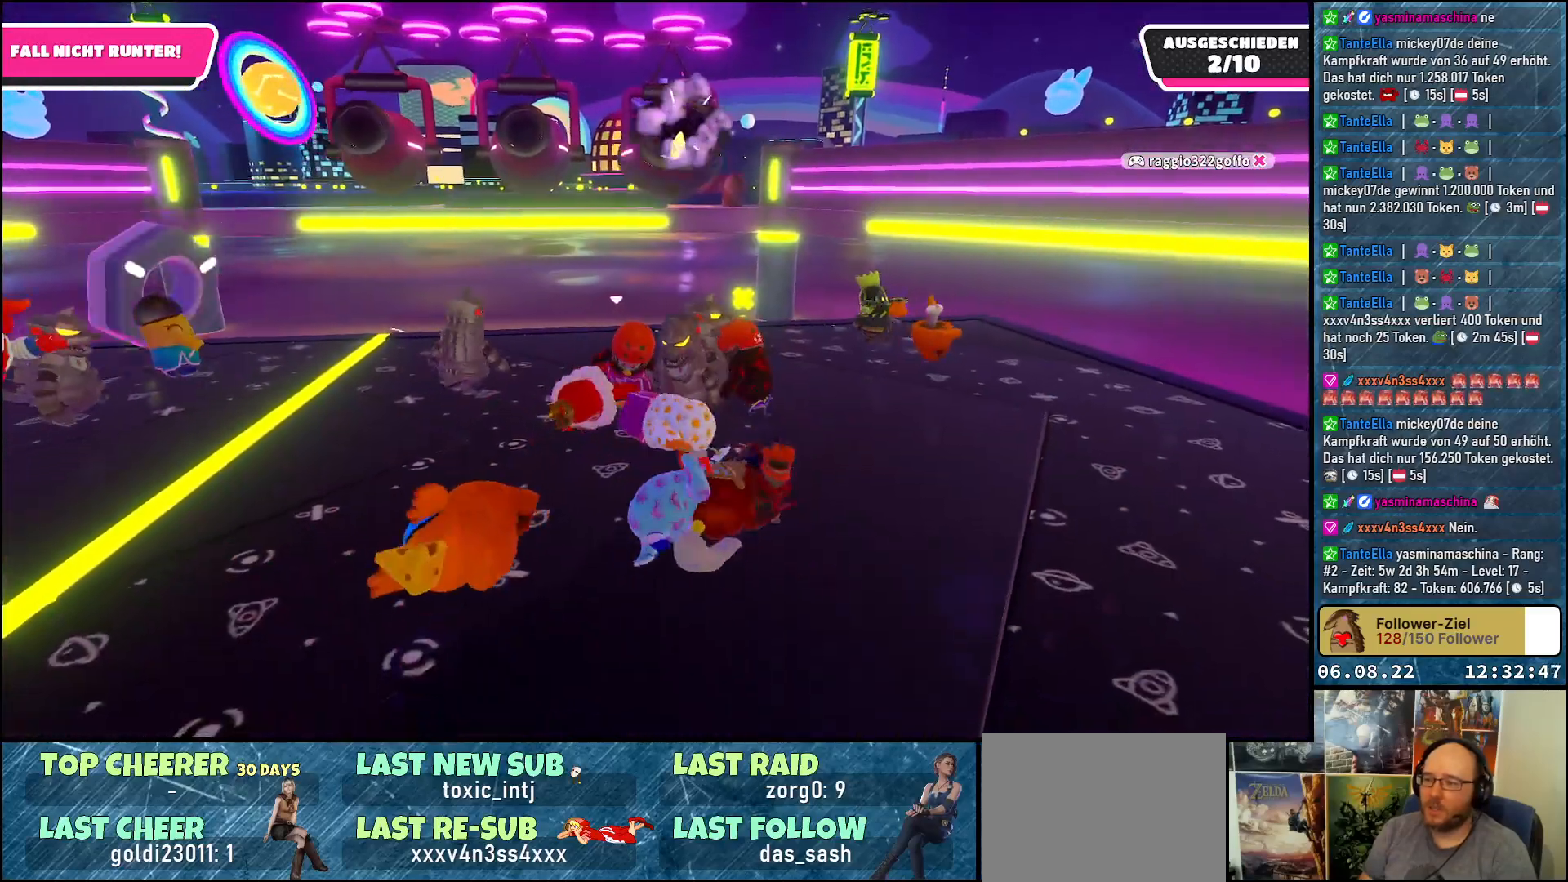
{"buttons": [], "left_stick": "center", "right_stick": "center", "events": [[67, "A", "up"], [150, "A", "down"], [217, "A", "up"], [317, "left_stick", "up-left"], [467, "left_stick", "center"]]}
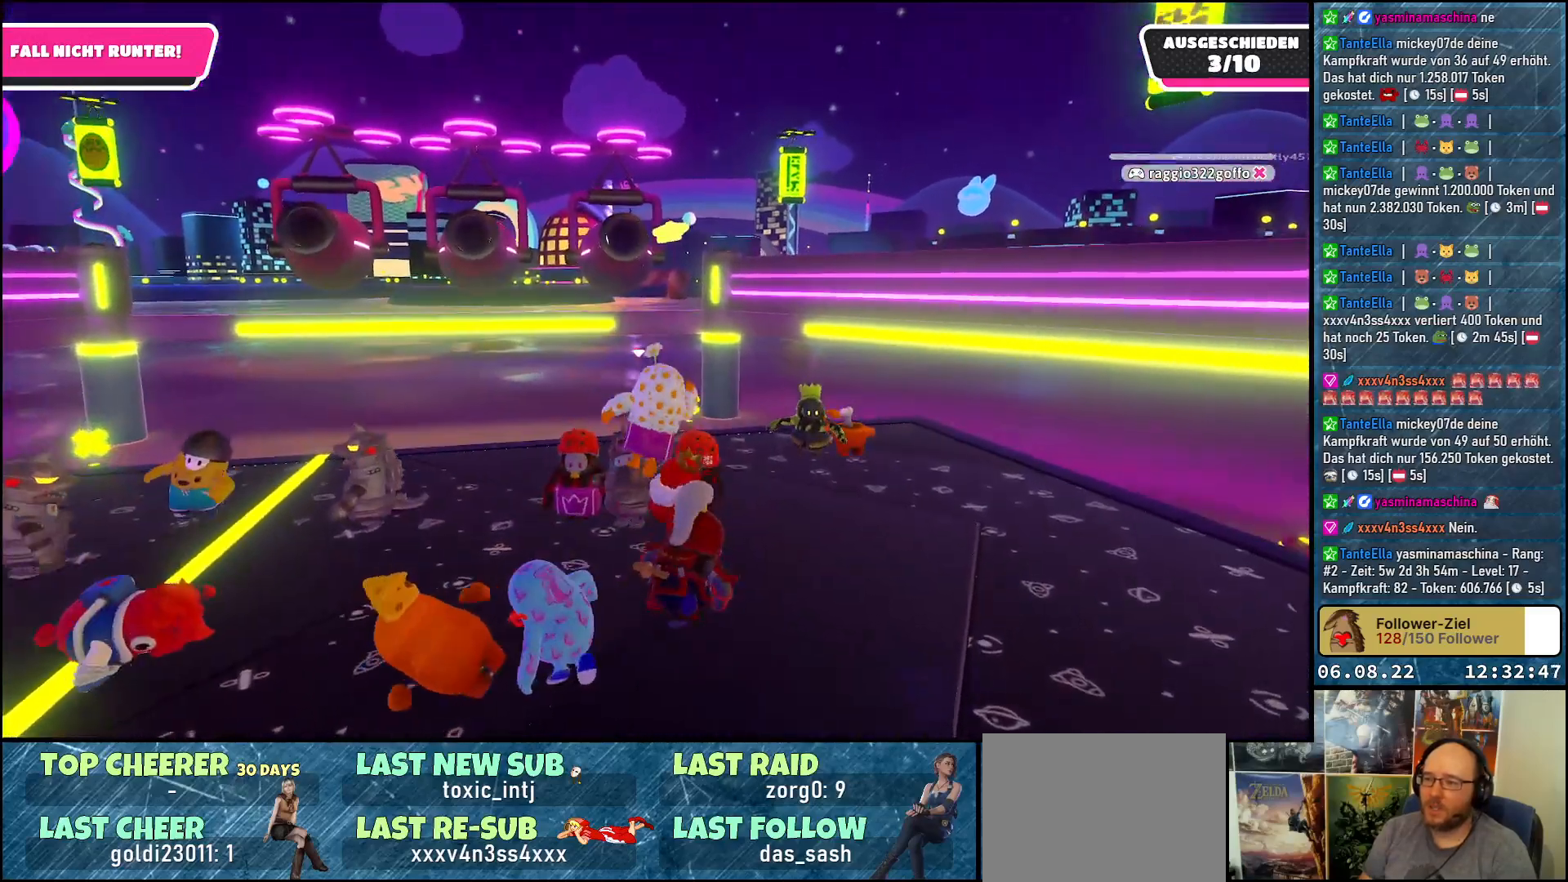
{"buttons": [], "left_stick": "right", "right_stick": "center", "events": [[33, "left_stick", "down"], [133, "left_stick", "center"], [167, "right_stick", "down-left"], [183, "left_stick", "up-left"], [383, "right_stick", "center"], [450, "left_stick", "center"], [500, "left_stick", "right"]]}
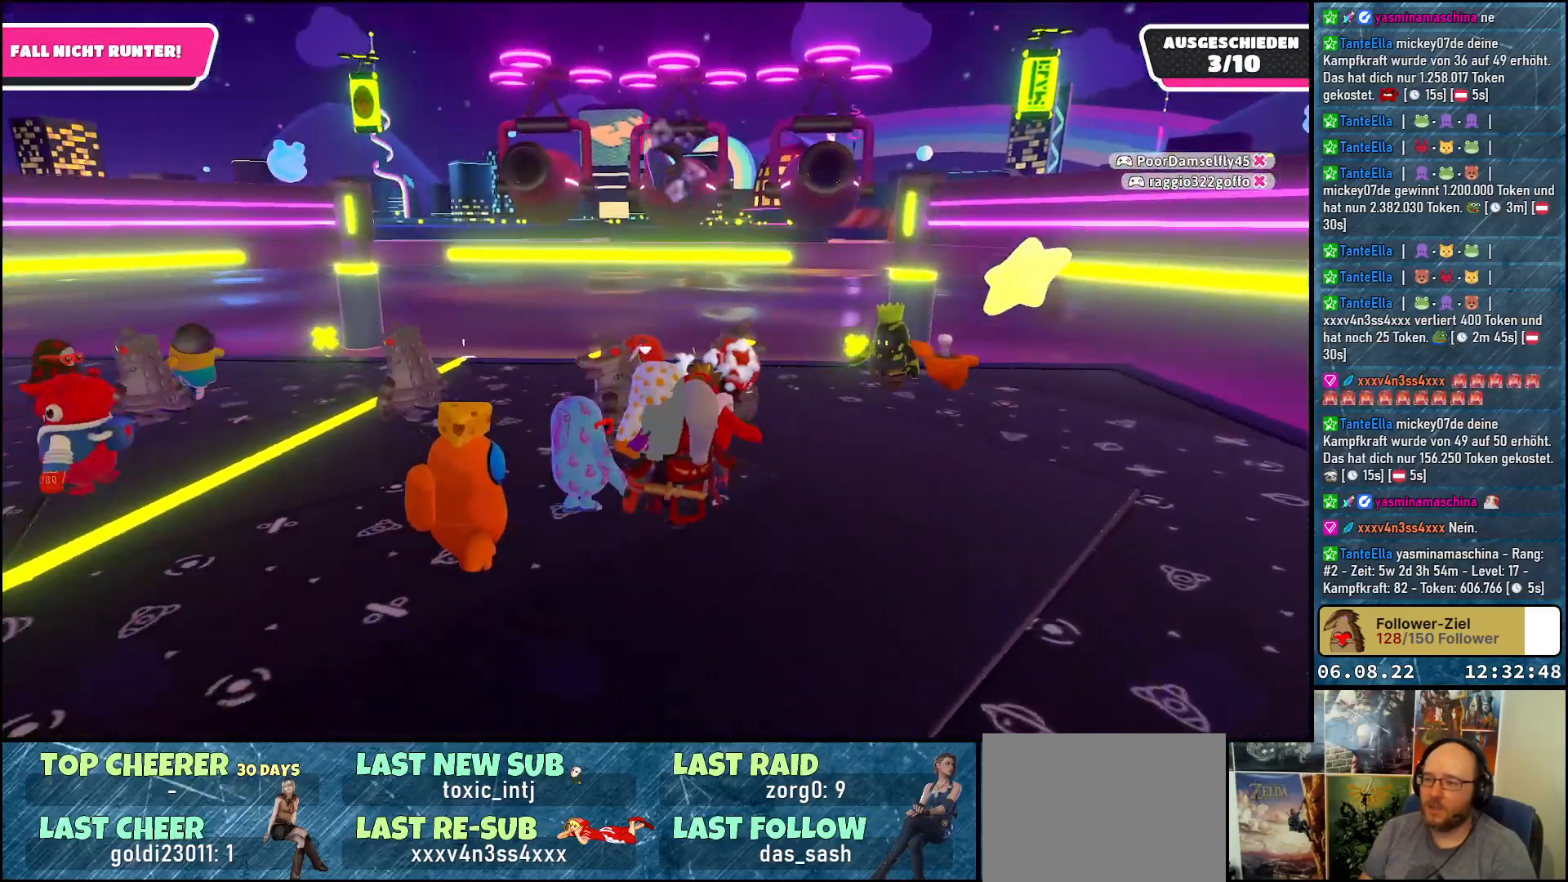
{"buttons": [], "left_stick": "up-right", "right_stick": "center", "events": [[400, "left_stick", "up"], [483, "left_stick", "up-right"]]}
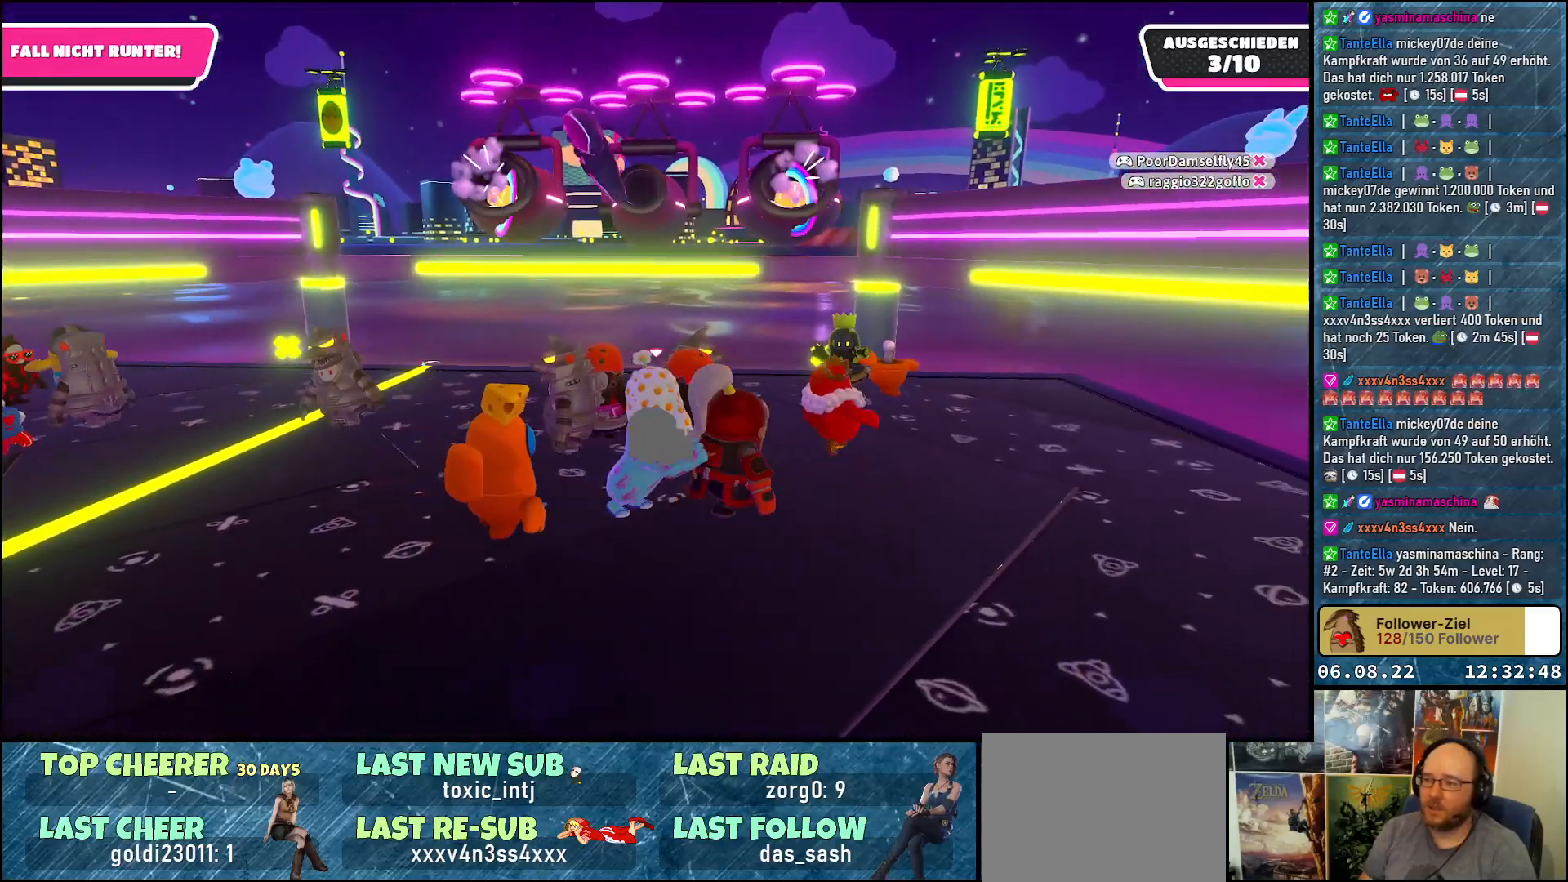
{"buttons": [], "left_stick": "up-left", "right_stick": "center", "events": [[217, "left_stick", "up"], [333, "left_stick", "center"], [483, "left_stick", "up-left"]]}
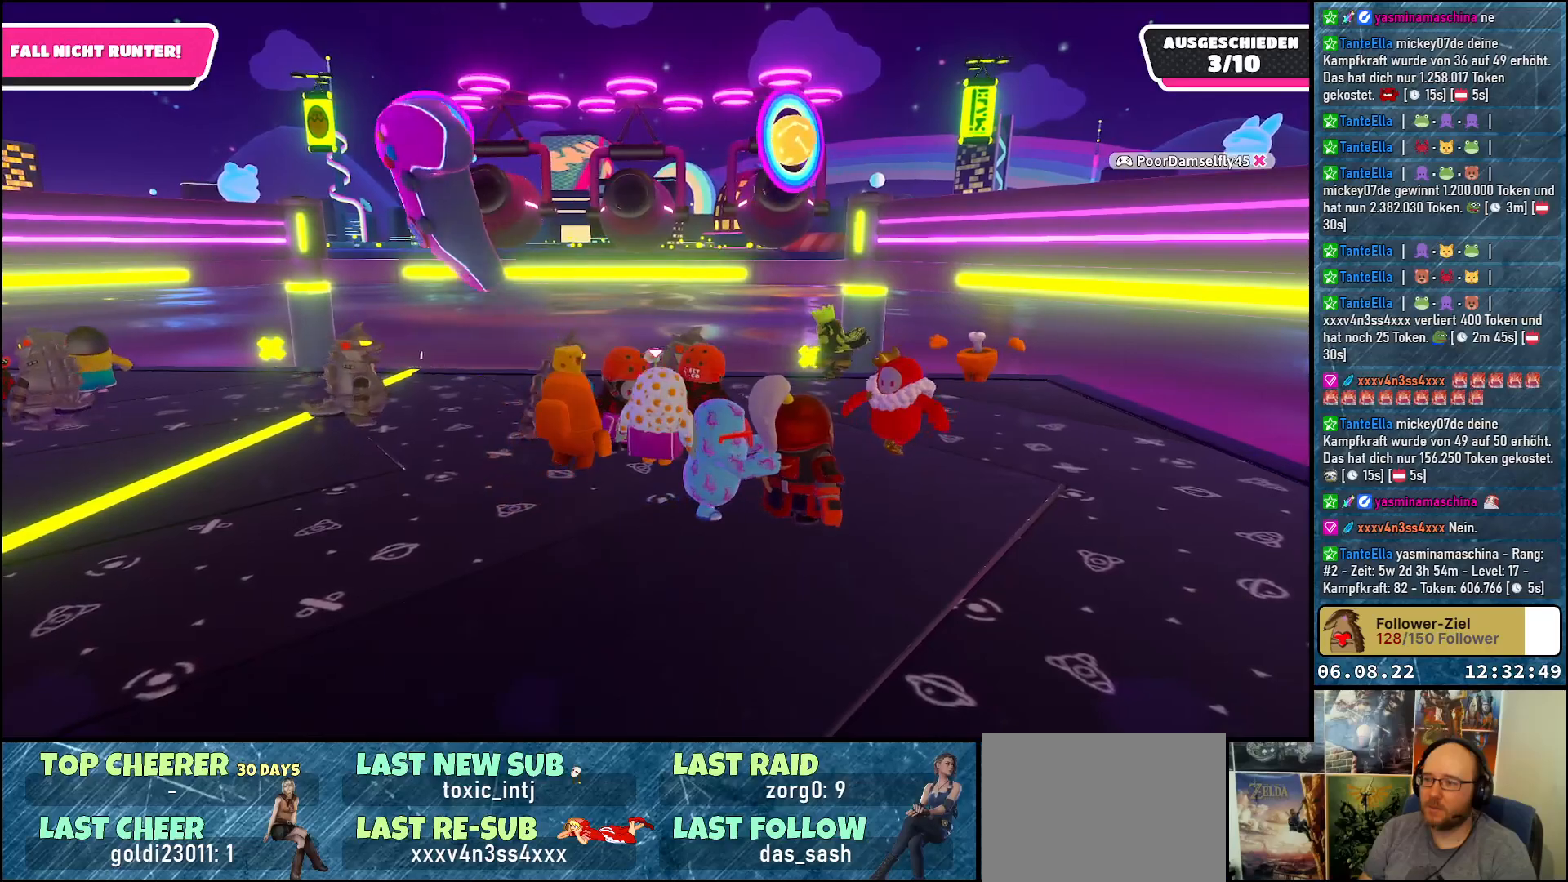
{"buttons": [], "left_stick": "up-left", "right_stick": "center", "events": [[217, "right_stick", "right"], [433, "right_stick", "center"]]}
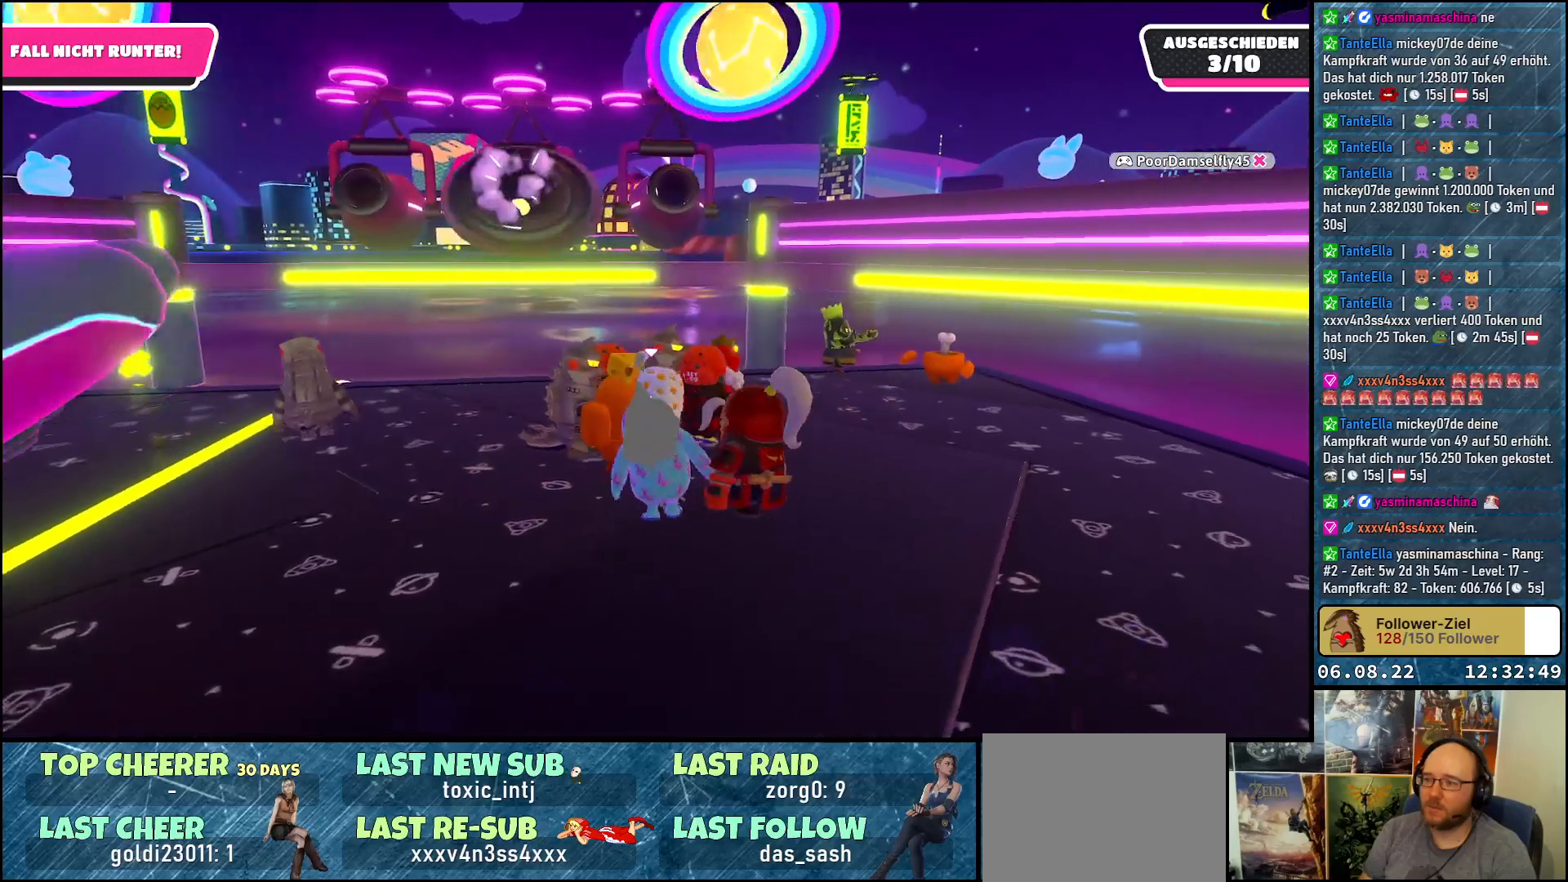
{"buttons": [], "left_stick": "up-right", "right_stick": "center", "events": [[183, "left_stick", "up"], [383, "left_stick", "up-right"]]}
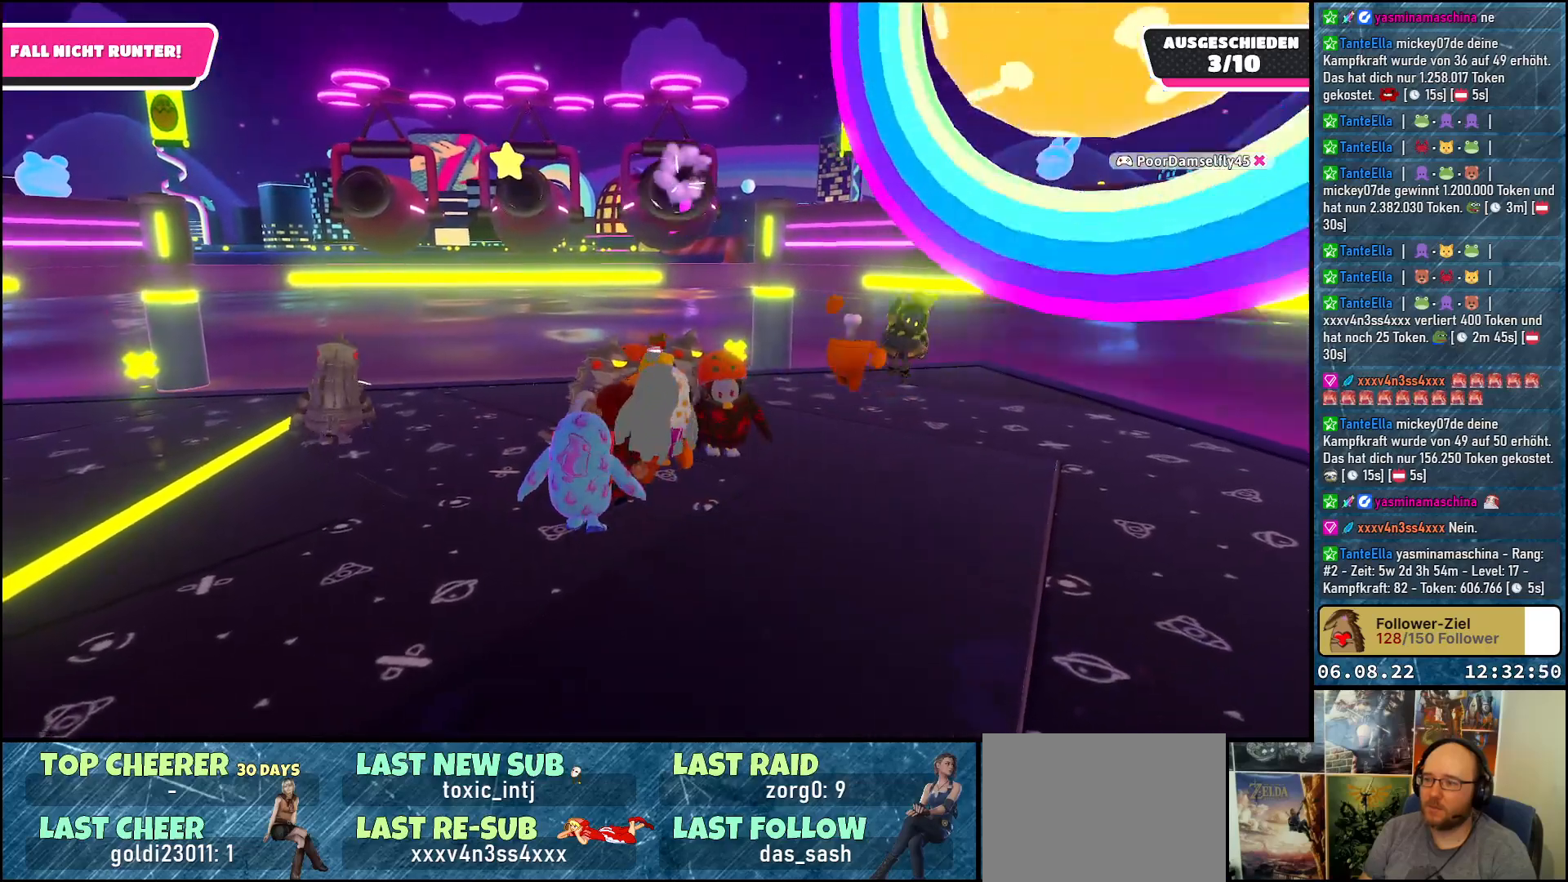
{"buttons": [], "left_stick": "center", "right_stick": "down-left", "events": [[33, "right_stick", "down-left"], [300, "left_stick", "center"]]}
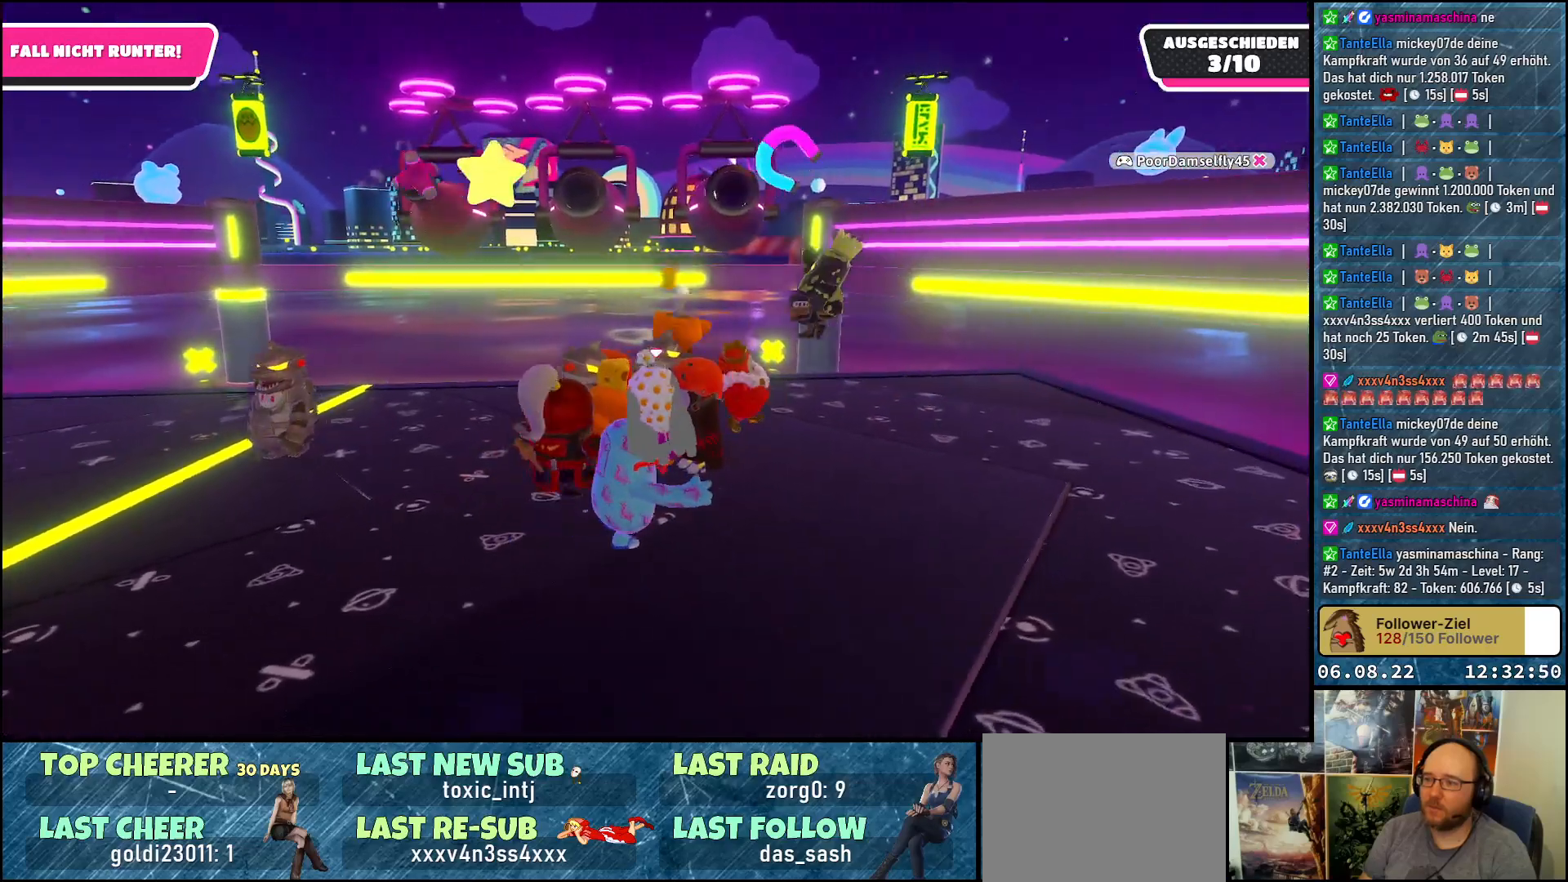
{"buttons": [], "left_stick": "center", "right_stick": "center", "events": [[67, "right_stick", "center"]]}
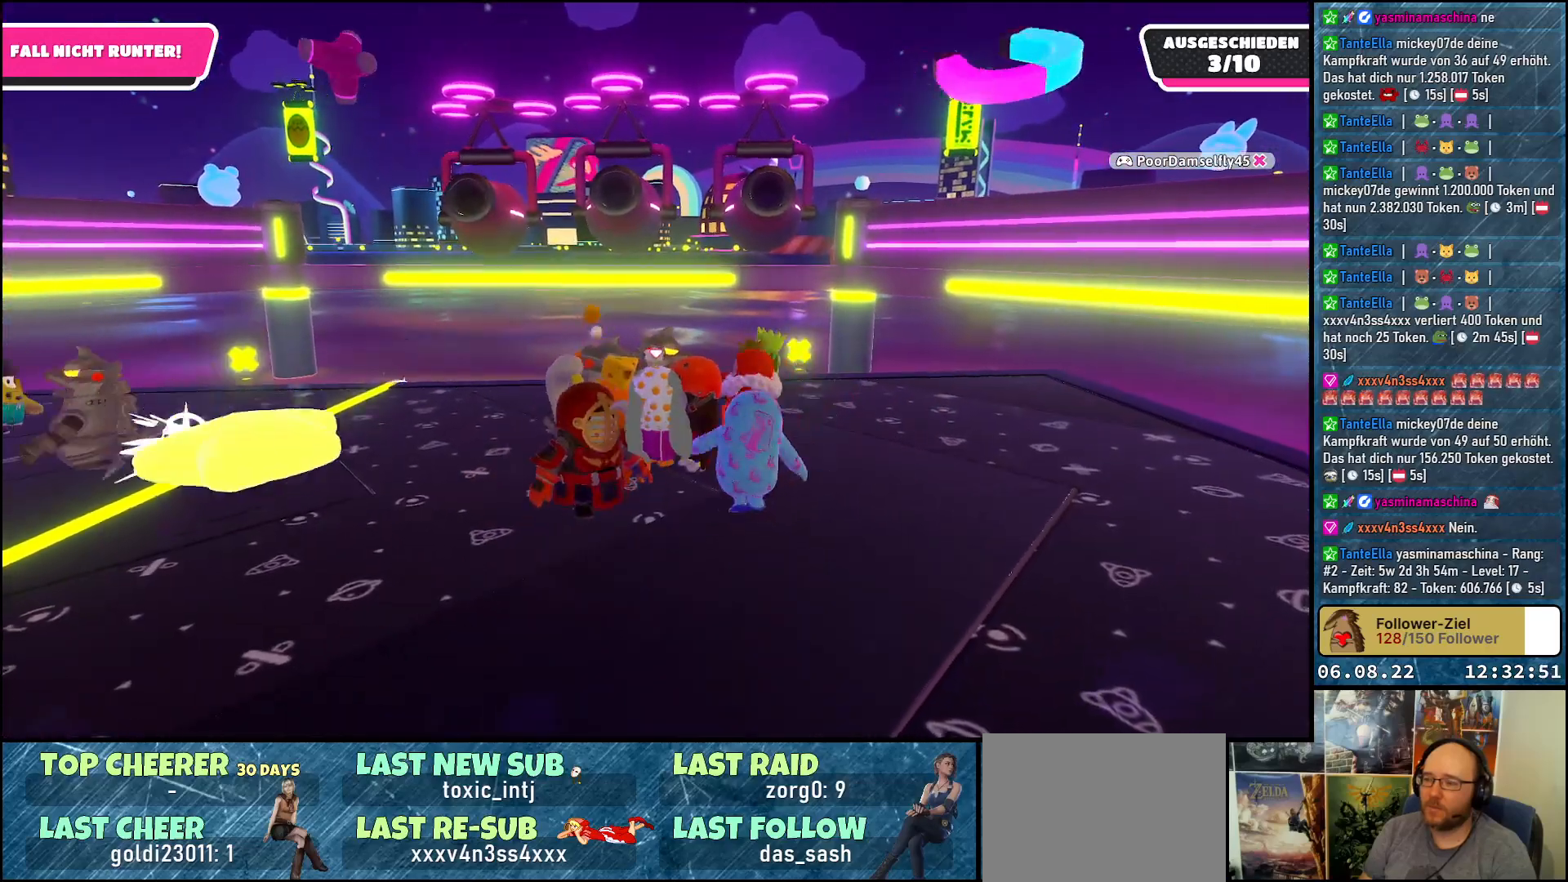
{"buttons": [], "left_stick": "center", "right_stick": "center", "events": []}
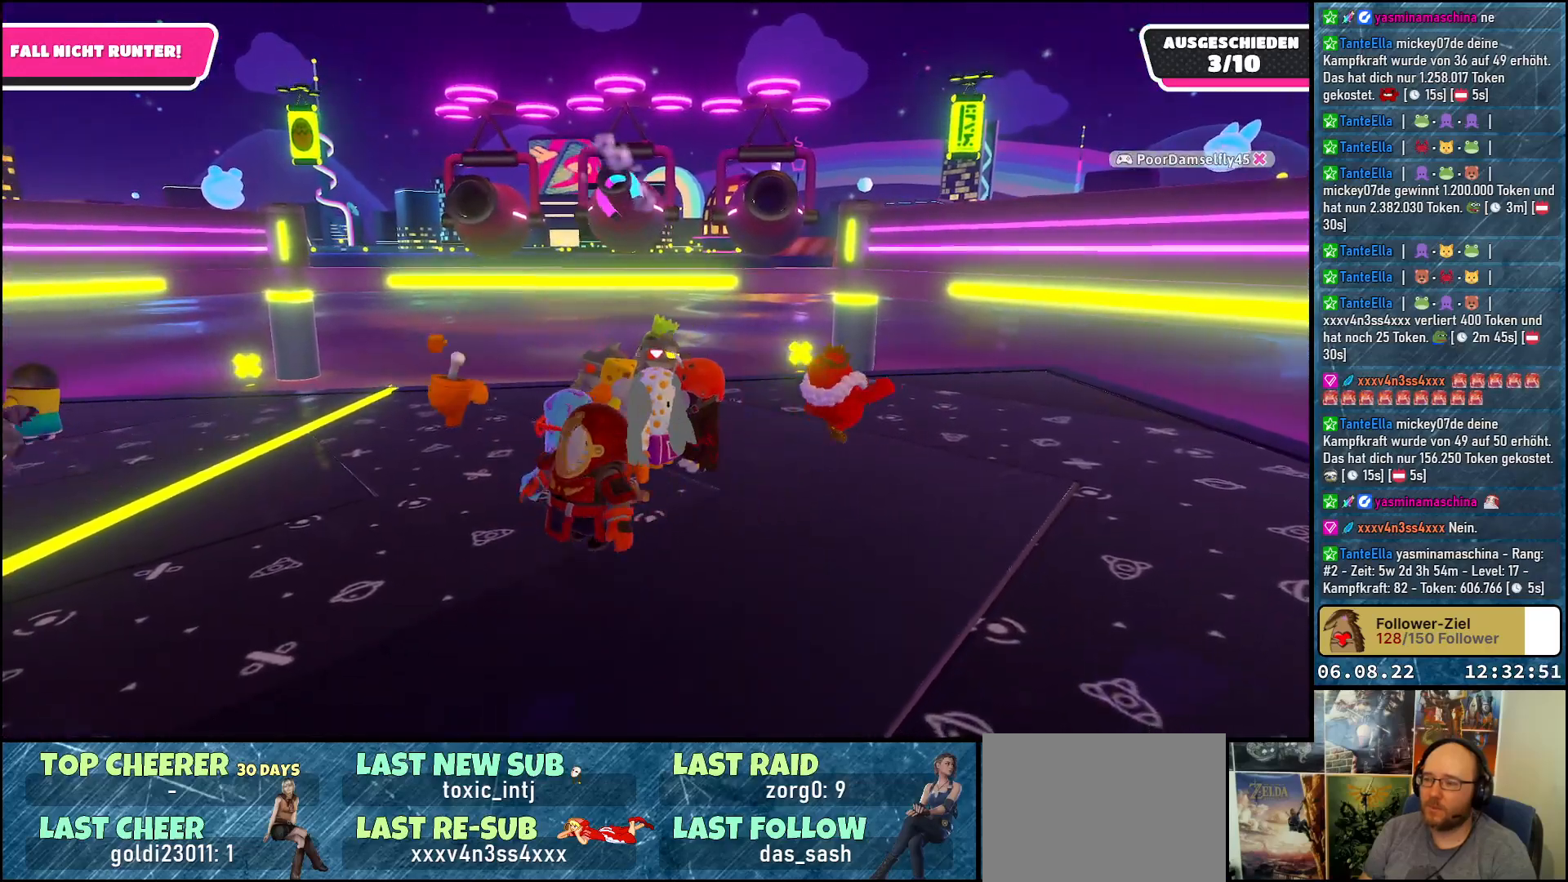
{"buttons": [], "left_stick": "center", "right_stick": "center", "events": []}
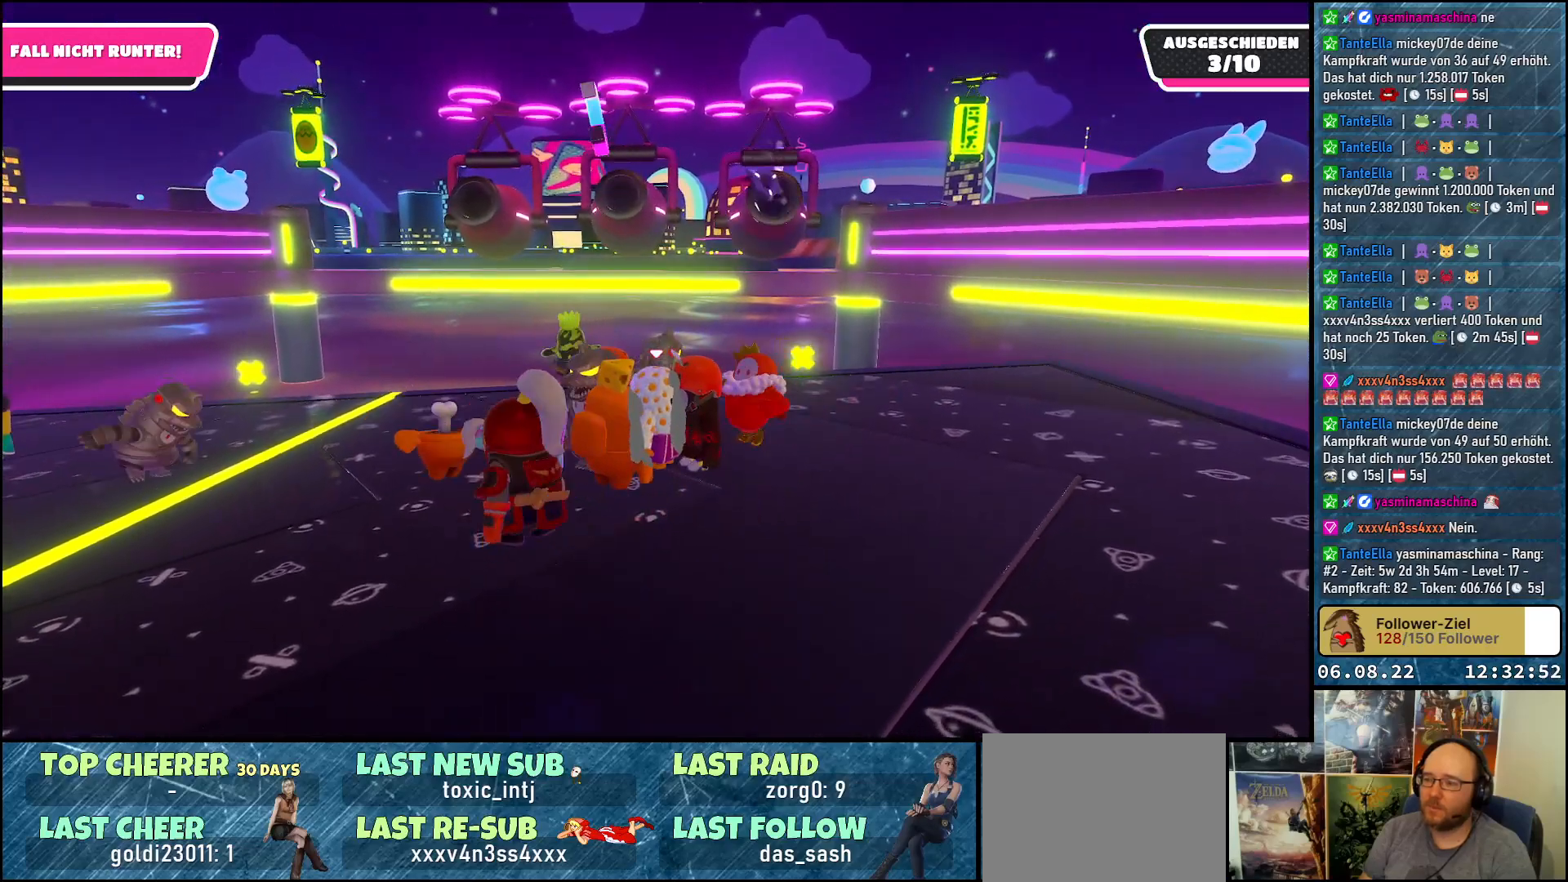
{"buttons": [], "left_stick": "center", "right_stick": "center", "events": [[183, "left_stick", "up-right"], [383, "left_stick", "center"]]}
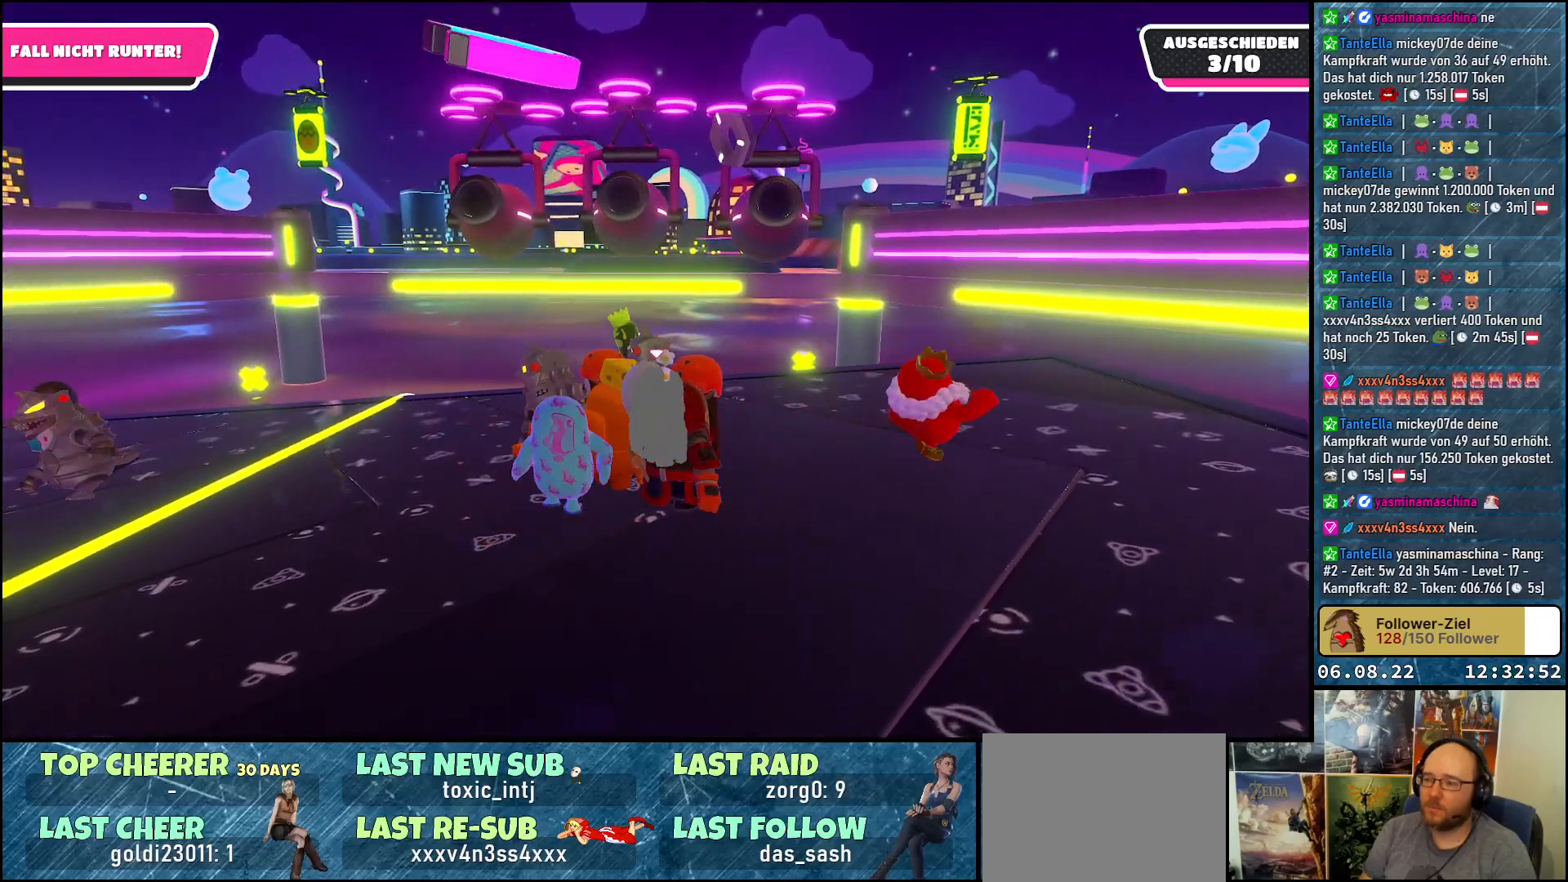
{"buttons": [], "left_stick": "down-right", "right_stick": "center", "events": [[400, "left_stick", "down-right"]]}
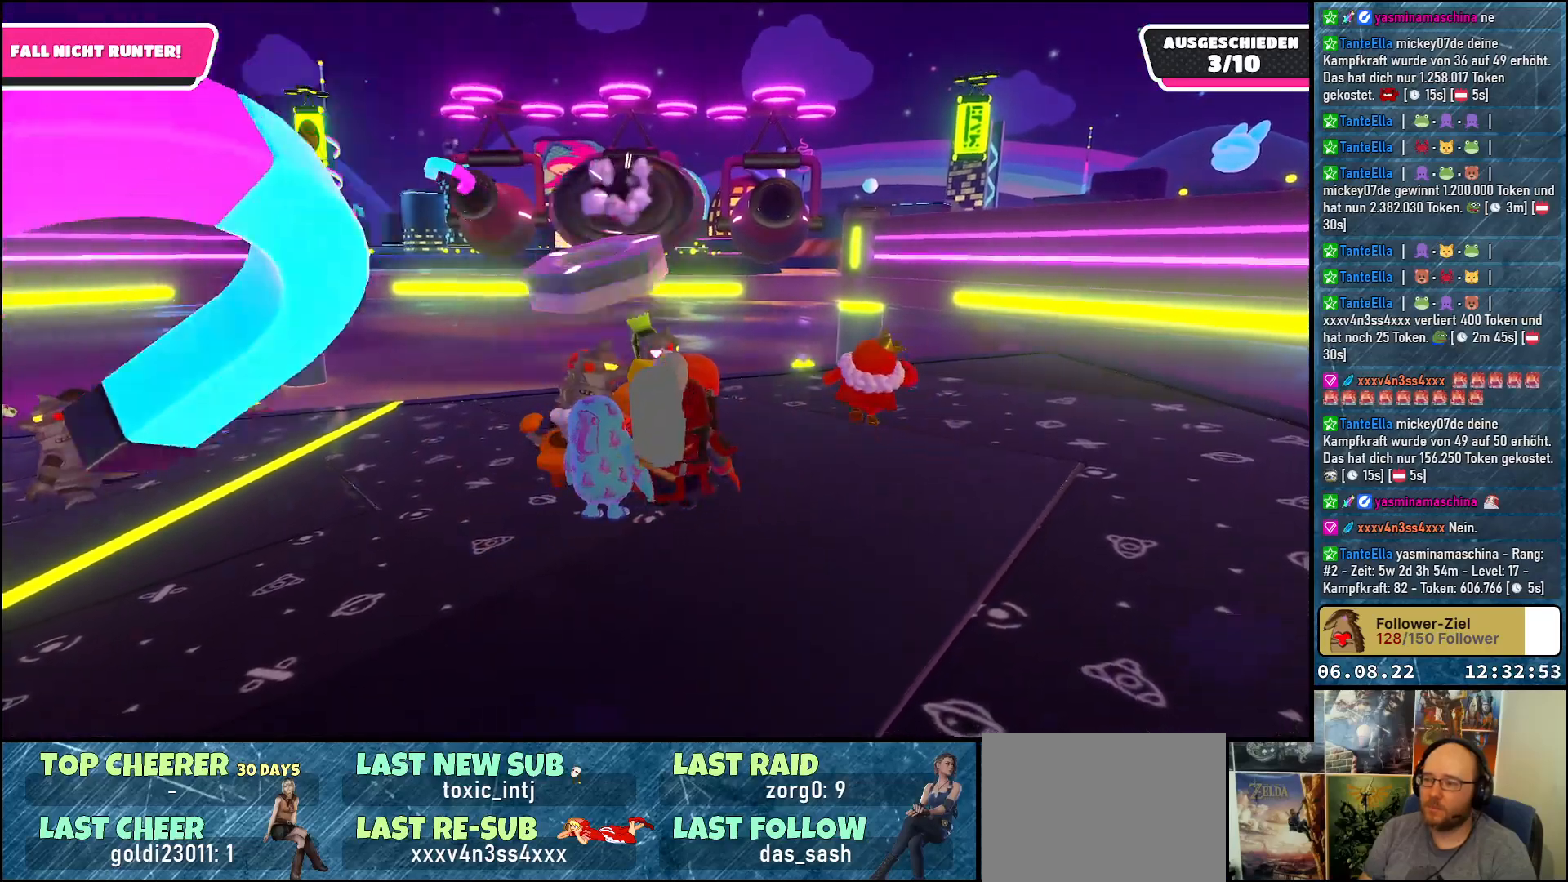
{"buttons": [], "left_stick": "center", "right_stick": "center", "events": [[67, "left_stick", "right"], [250, "left_stick", "up-right"], [417, "left_stick", "center"]]}
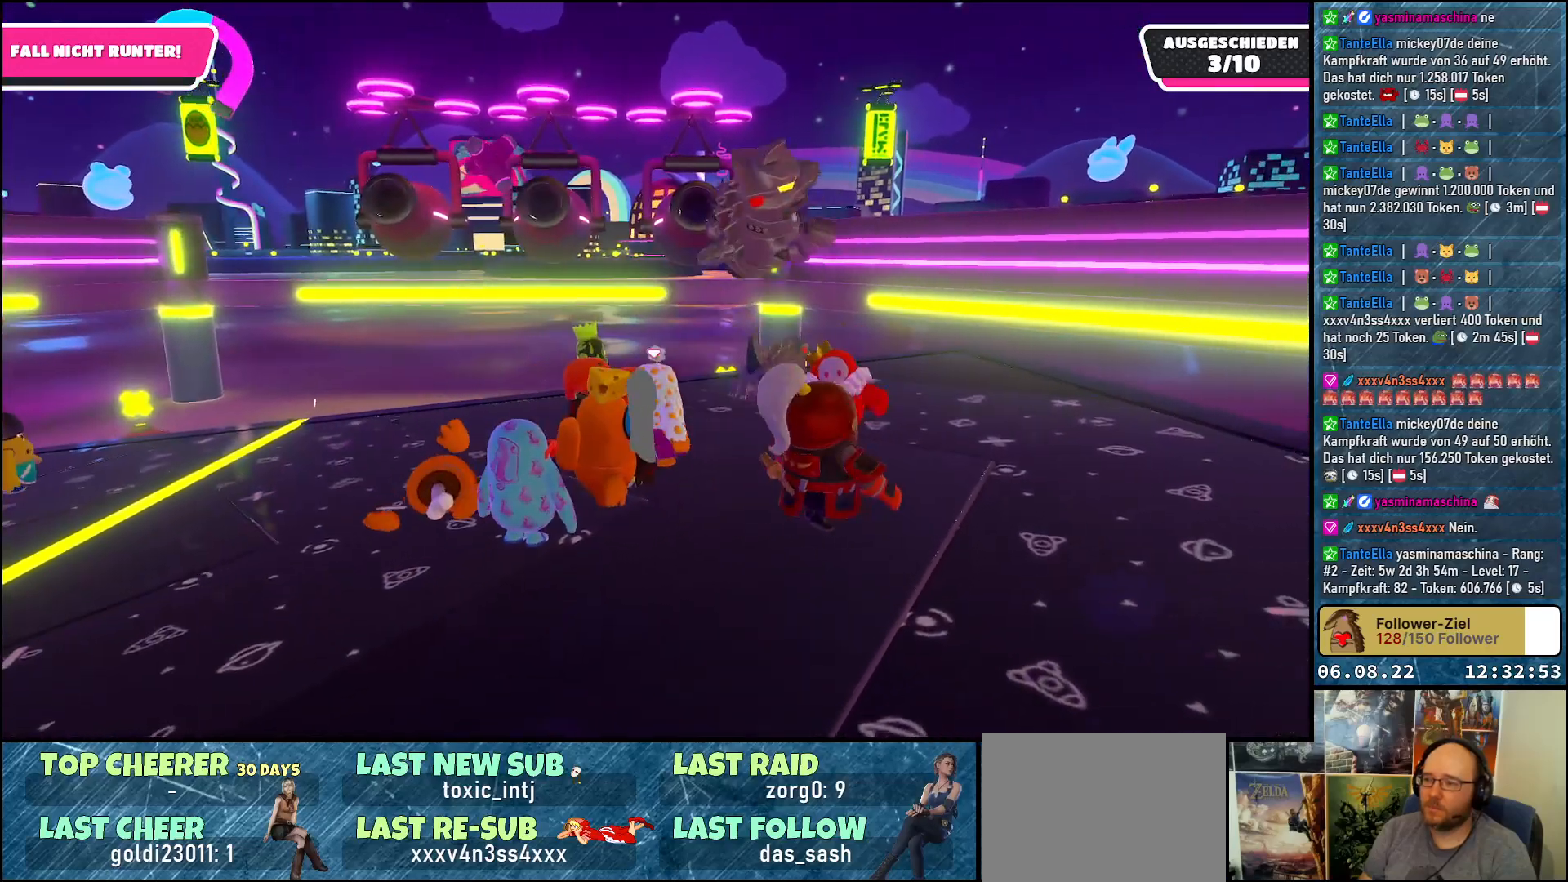
{"buttons": [], "left_stick": "center", "right_stick": "center", "events": [[33, "left_stick", "down"], [100, "left_stick", "down-left"], [500, "left_stick", "center"]]}
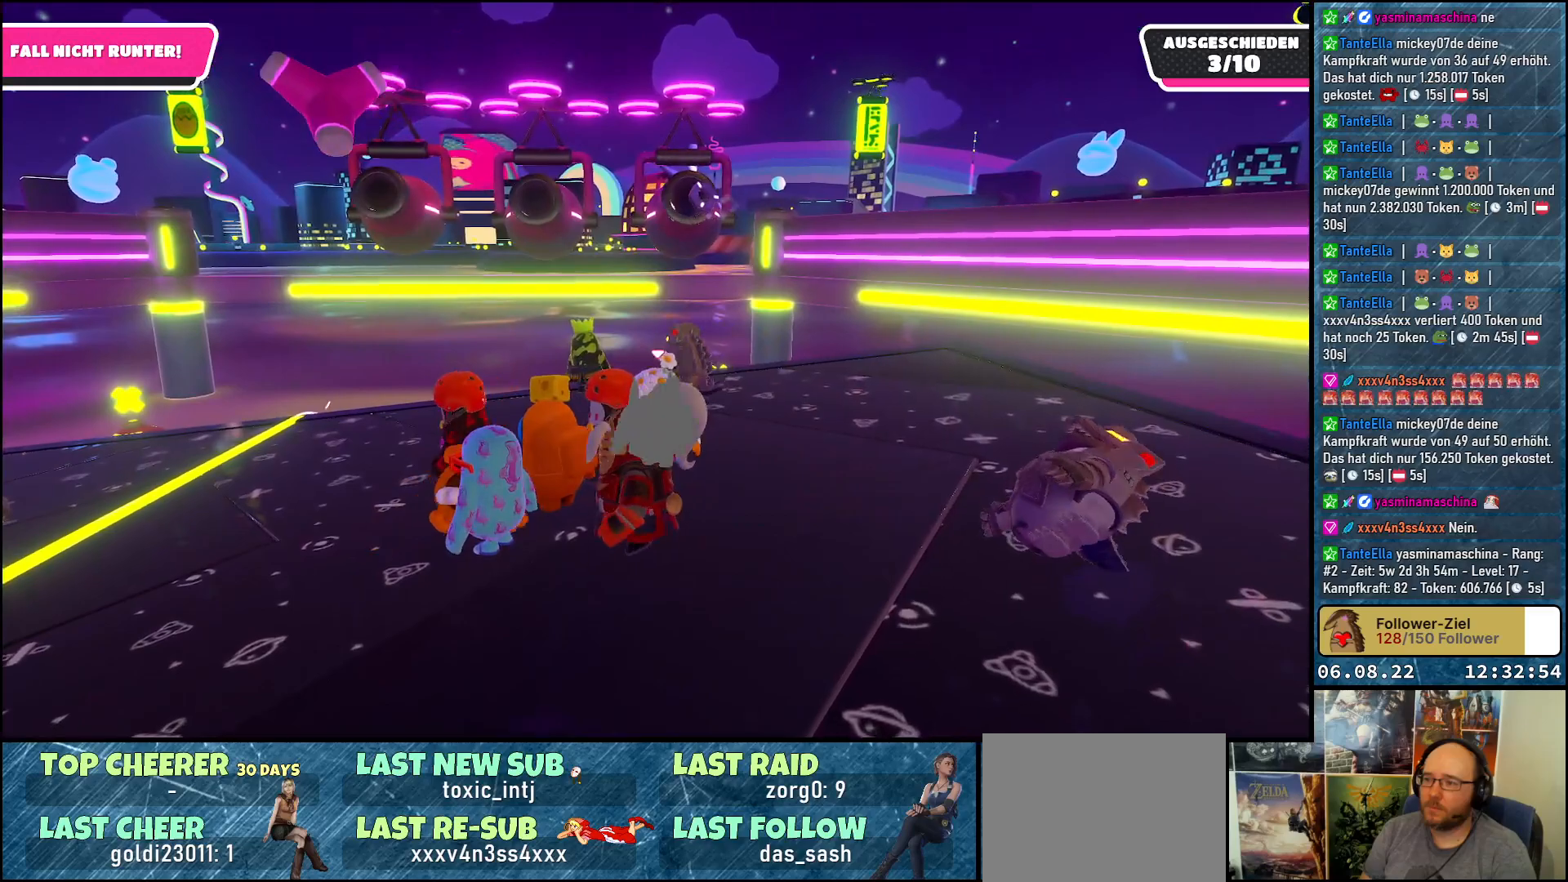
{"buttons": ["X"], "left_stick": "left", "right_stick": "center", "events": [[233, "left_stick", "left"], [467, "X", "down"]]}
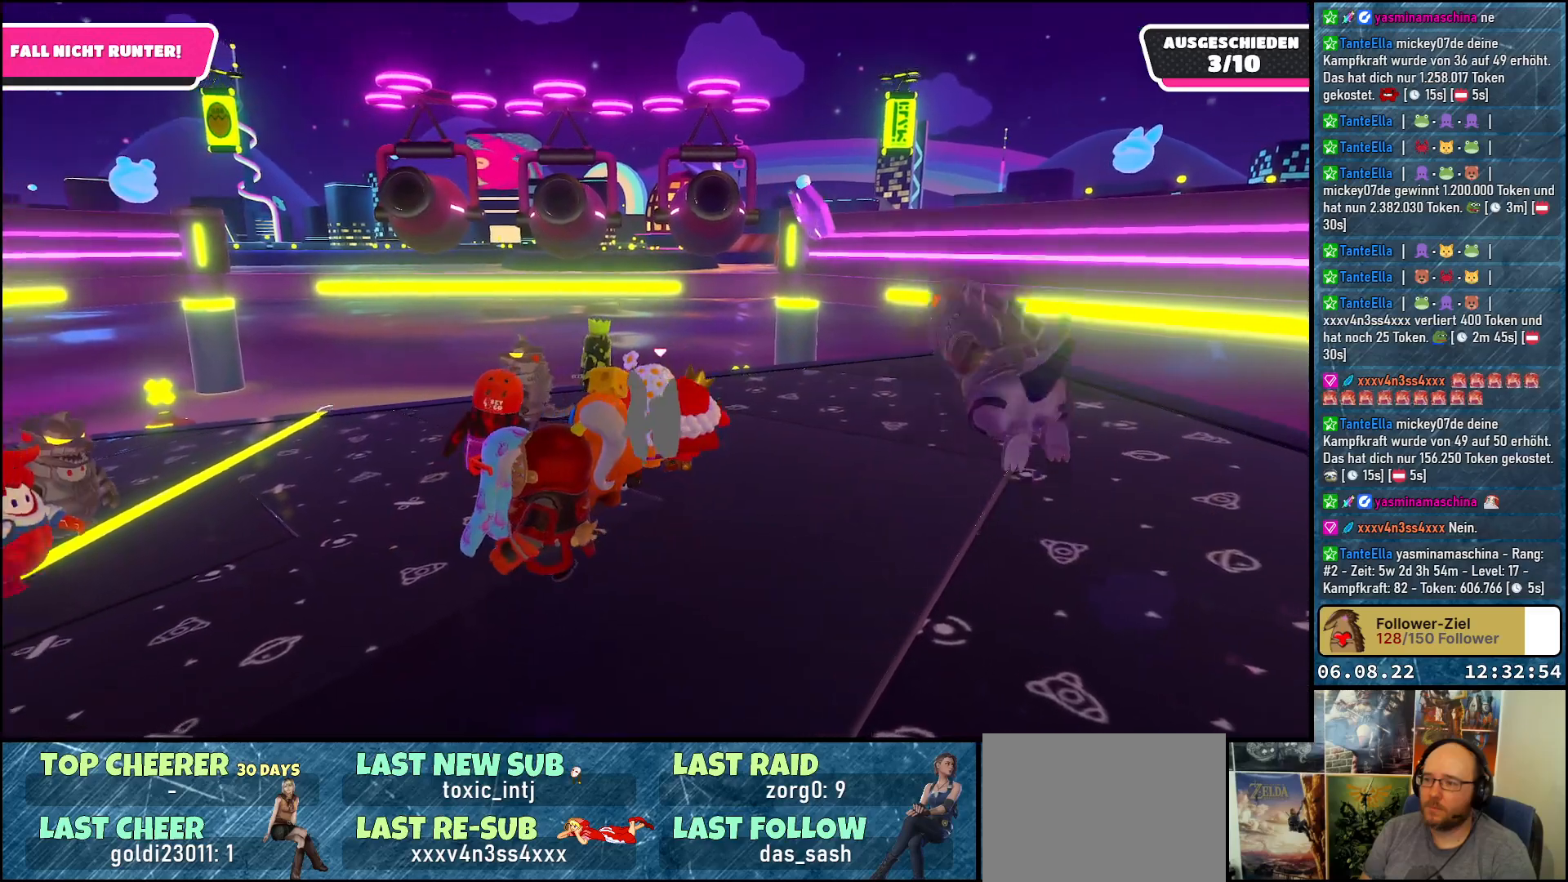
{"buttons": [], "left_stick": "down", "right_stick": "center", "events": [[67, "X", "up"], [150, "left_stick", "down-left"], [300, "left_stick", "down"]]}
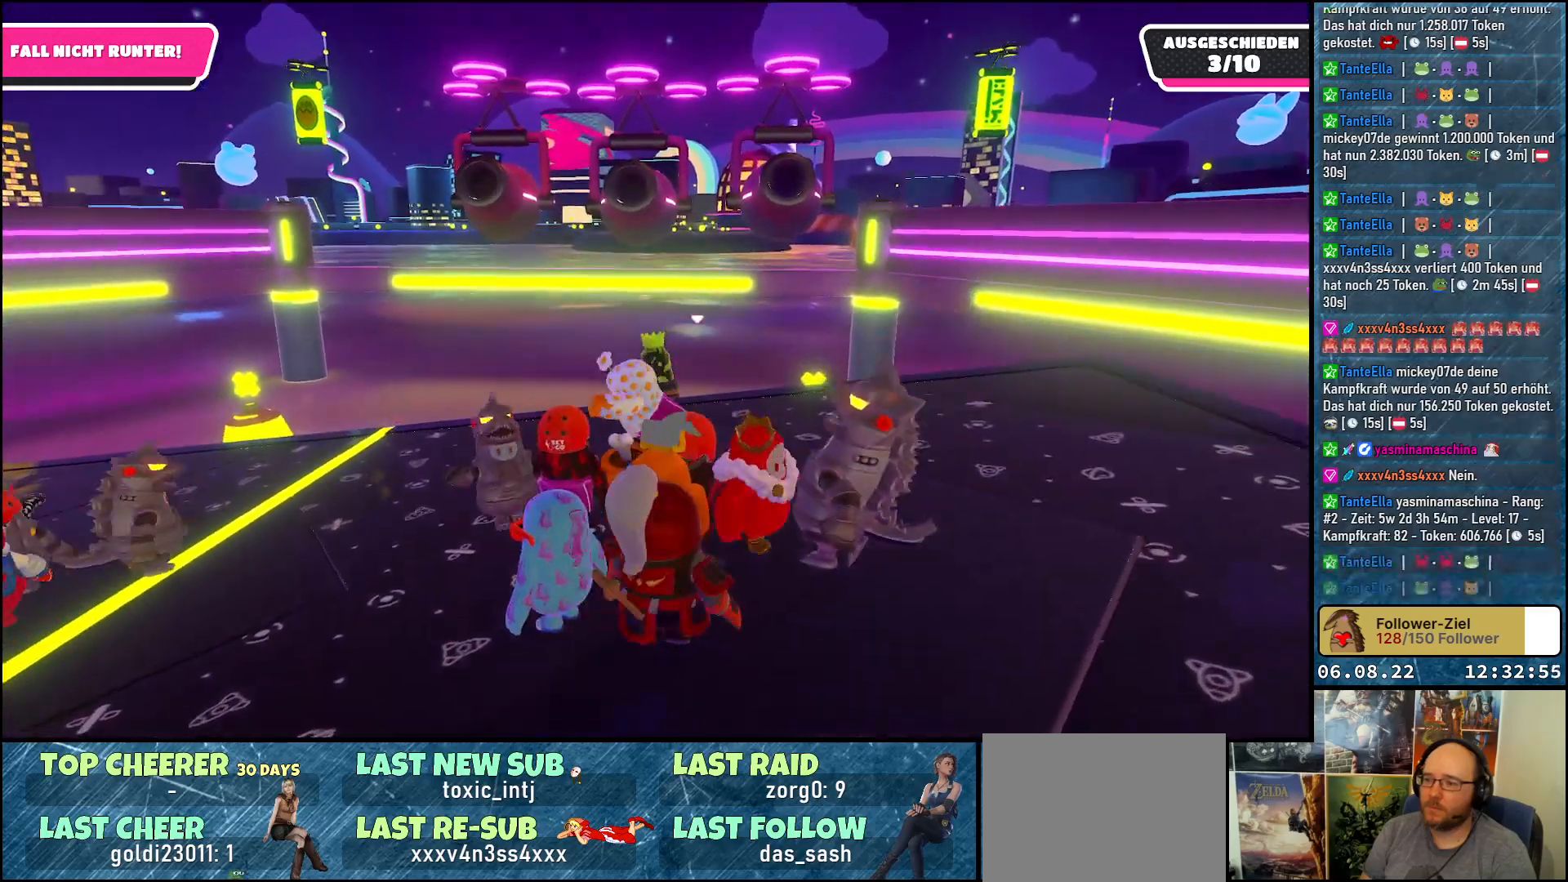
{"buttons": [], "left_stick": "down", "right_stick": "center", "events": []}